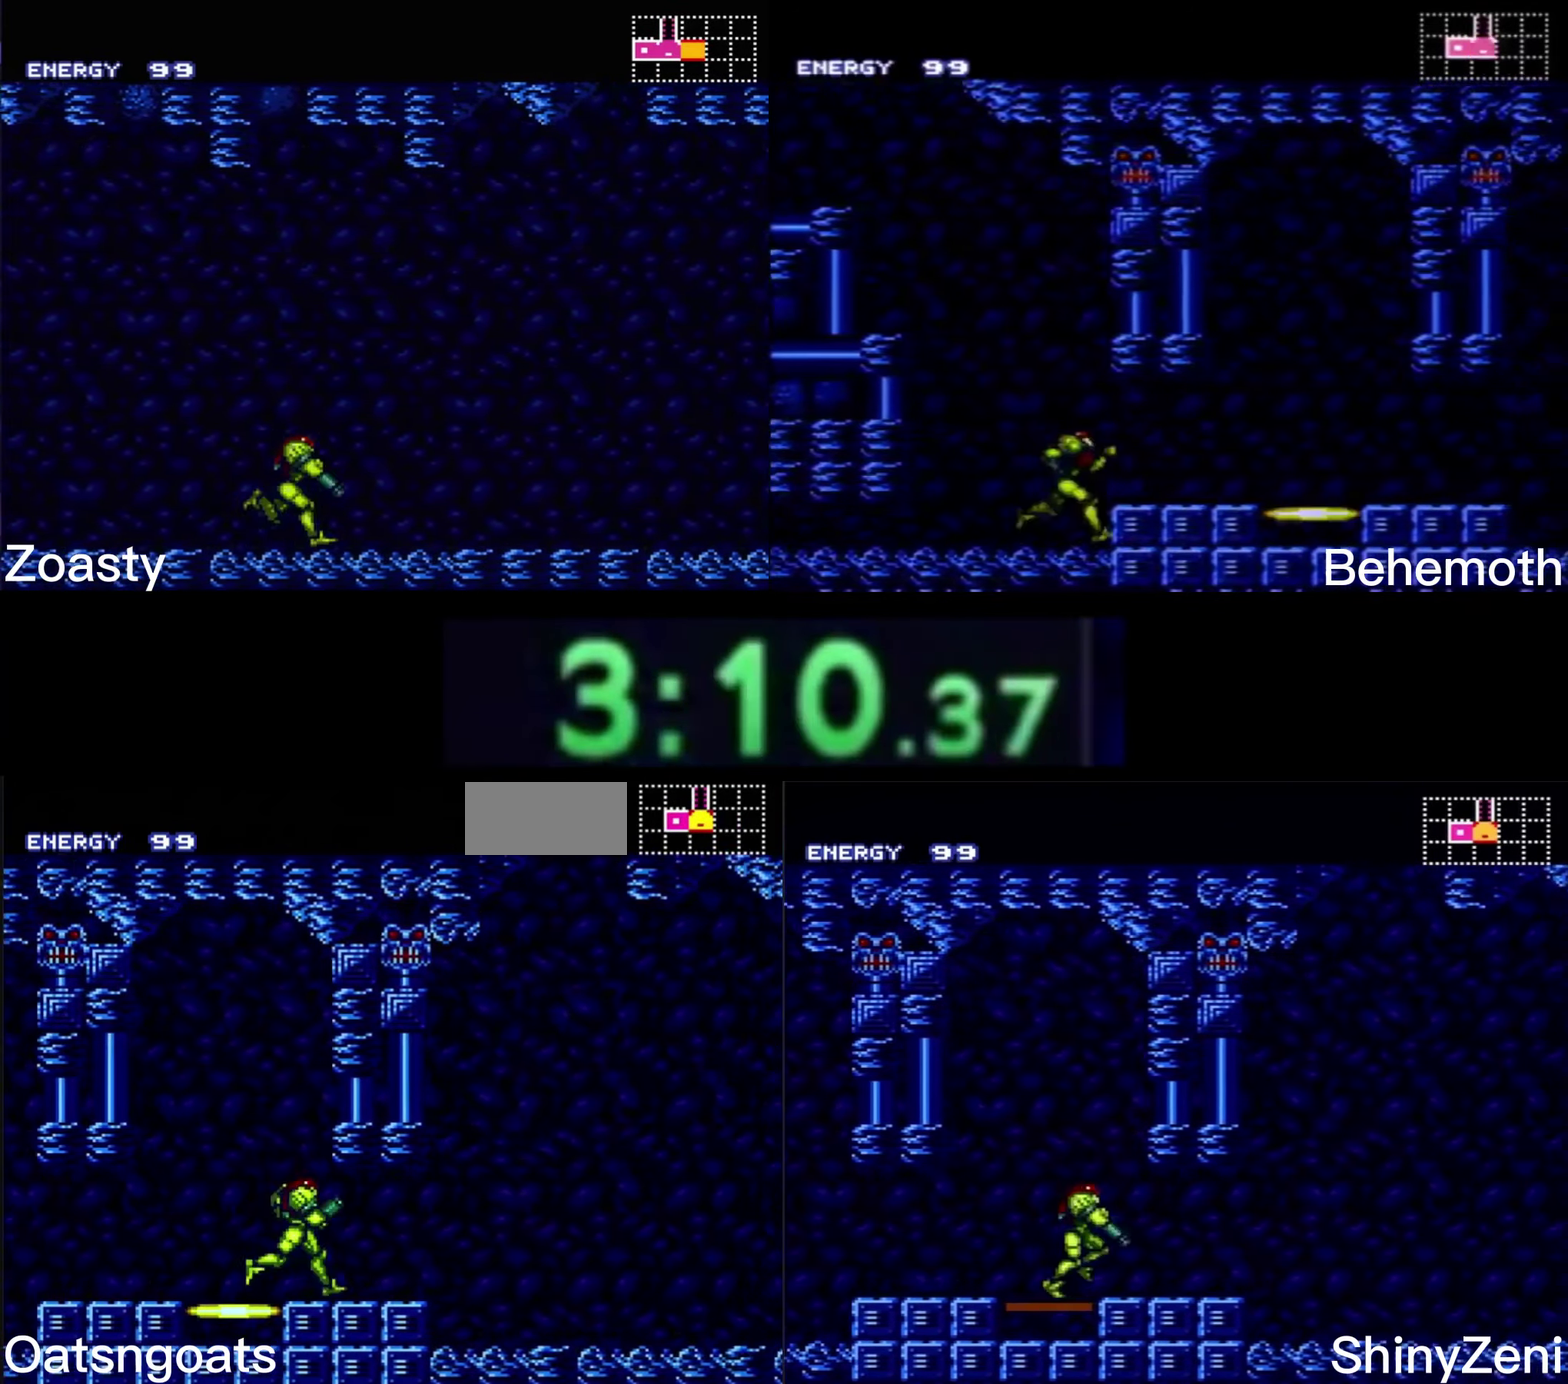
Gameplay with a controller (Nintendo layout); each line is a JSON object with the inputs held at the frame after it. "events" lists button and stick changes between this image and that frame as [ms after this image, input, new state], when the widget could be followed in between. Not read: L1 L3 R1 R3.
{"buttons": ["B", "DPAD_RIGHT"], "events": []}
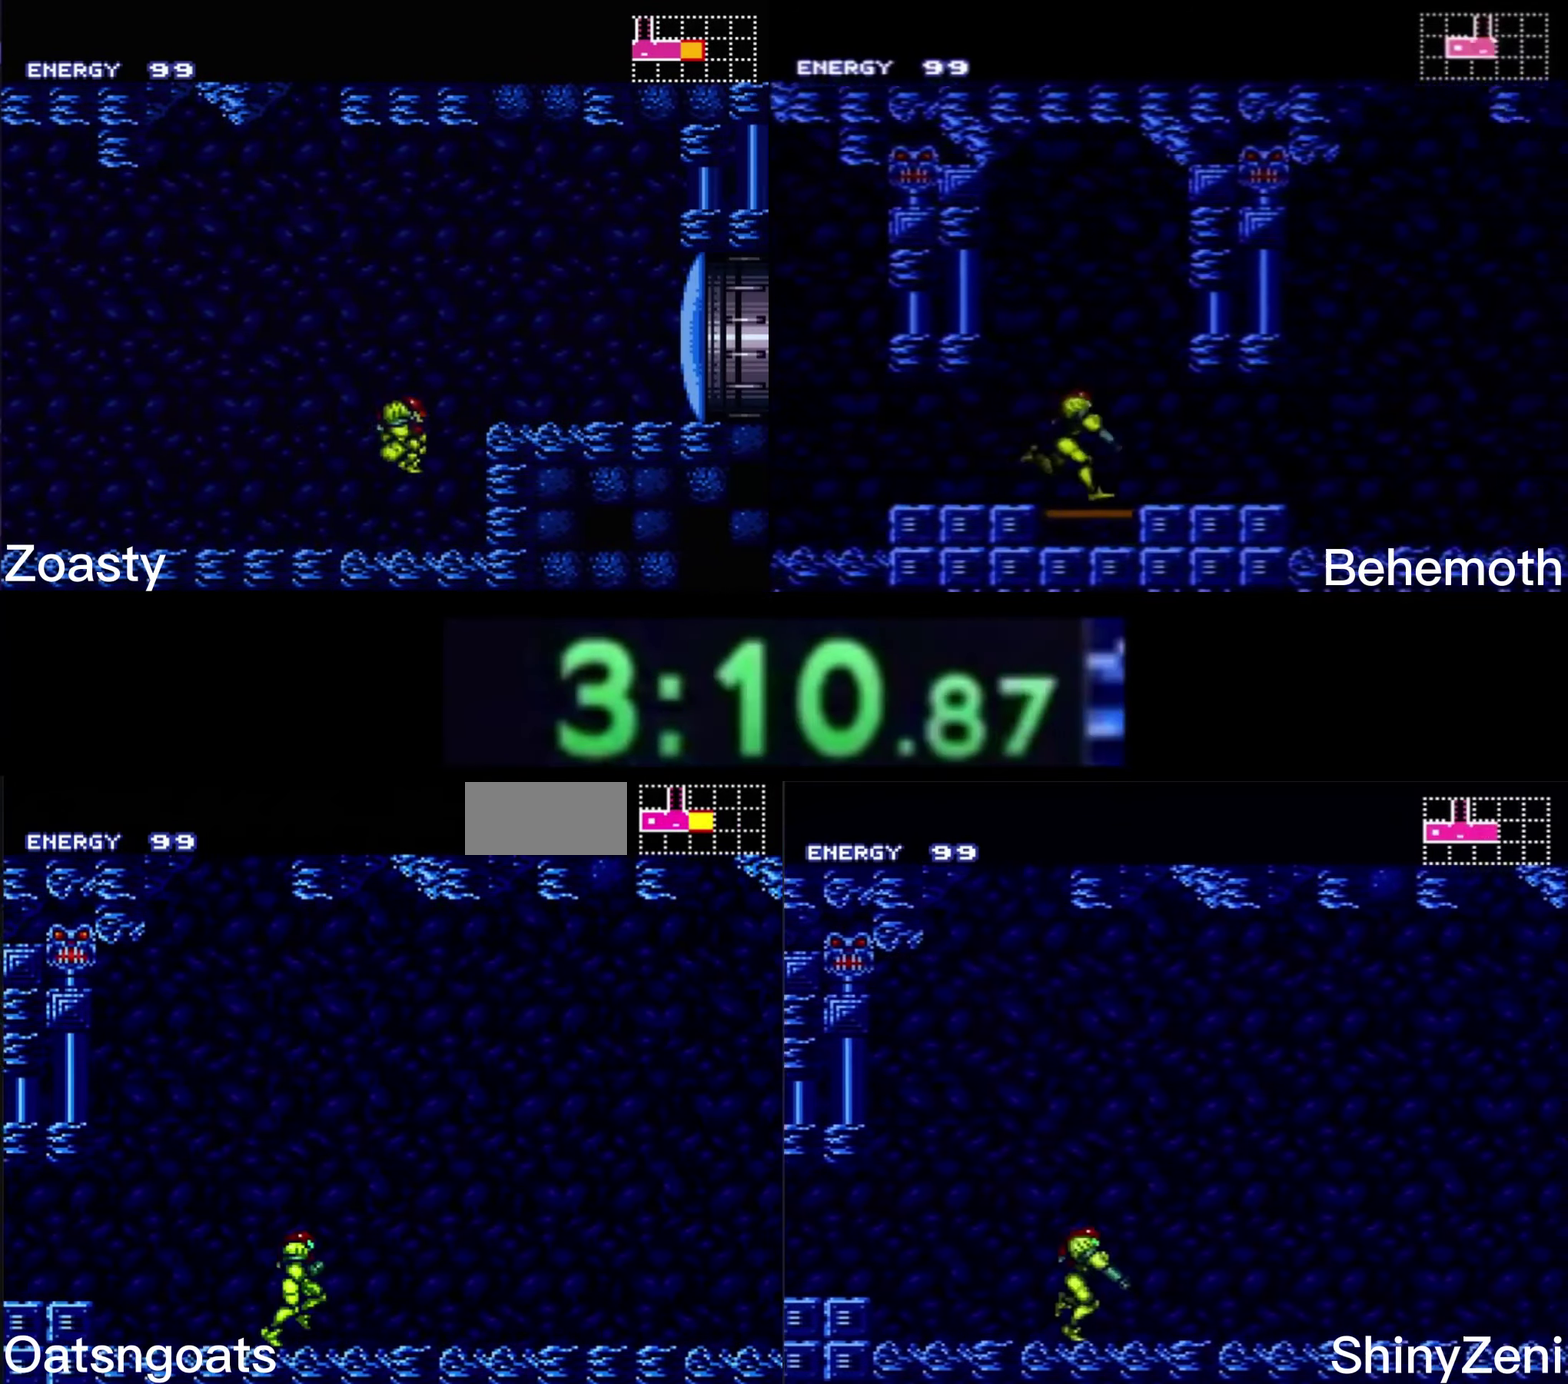
{"buttons": ["B", "DPAD_RIGHT"], "events": []}
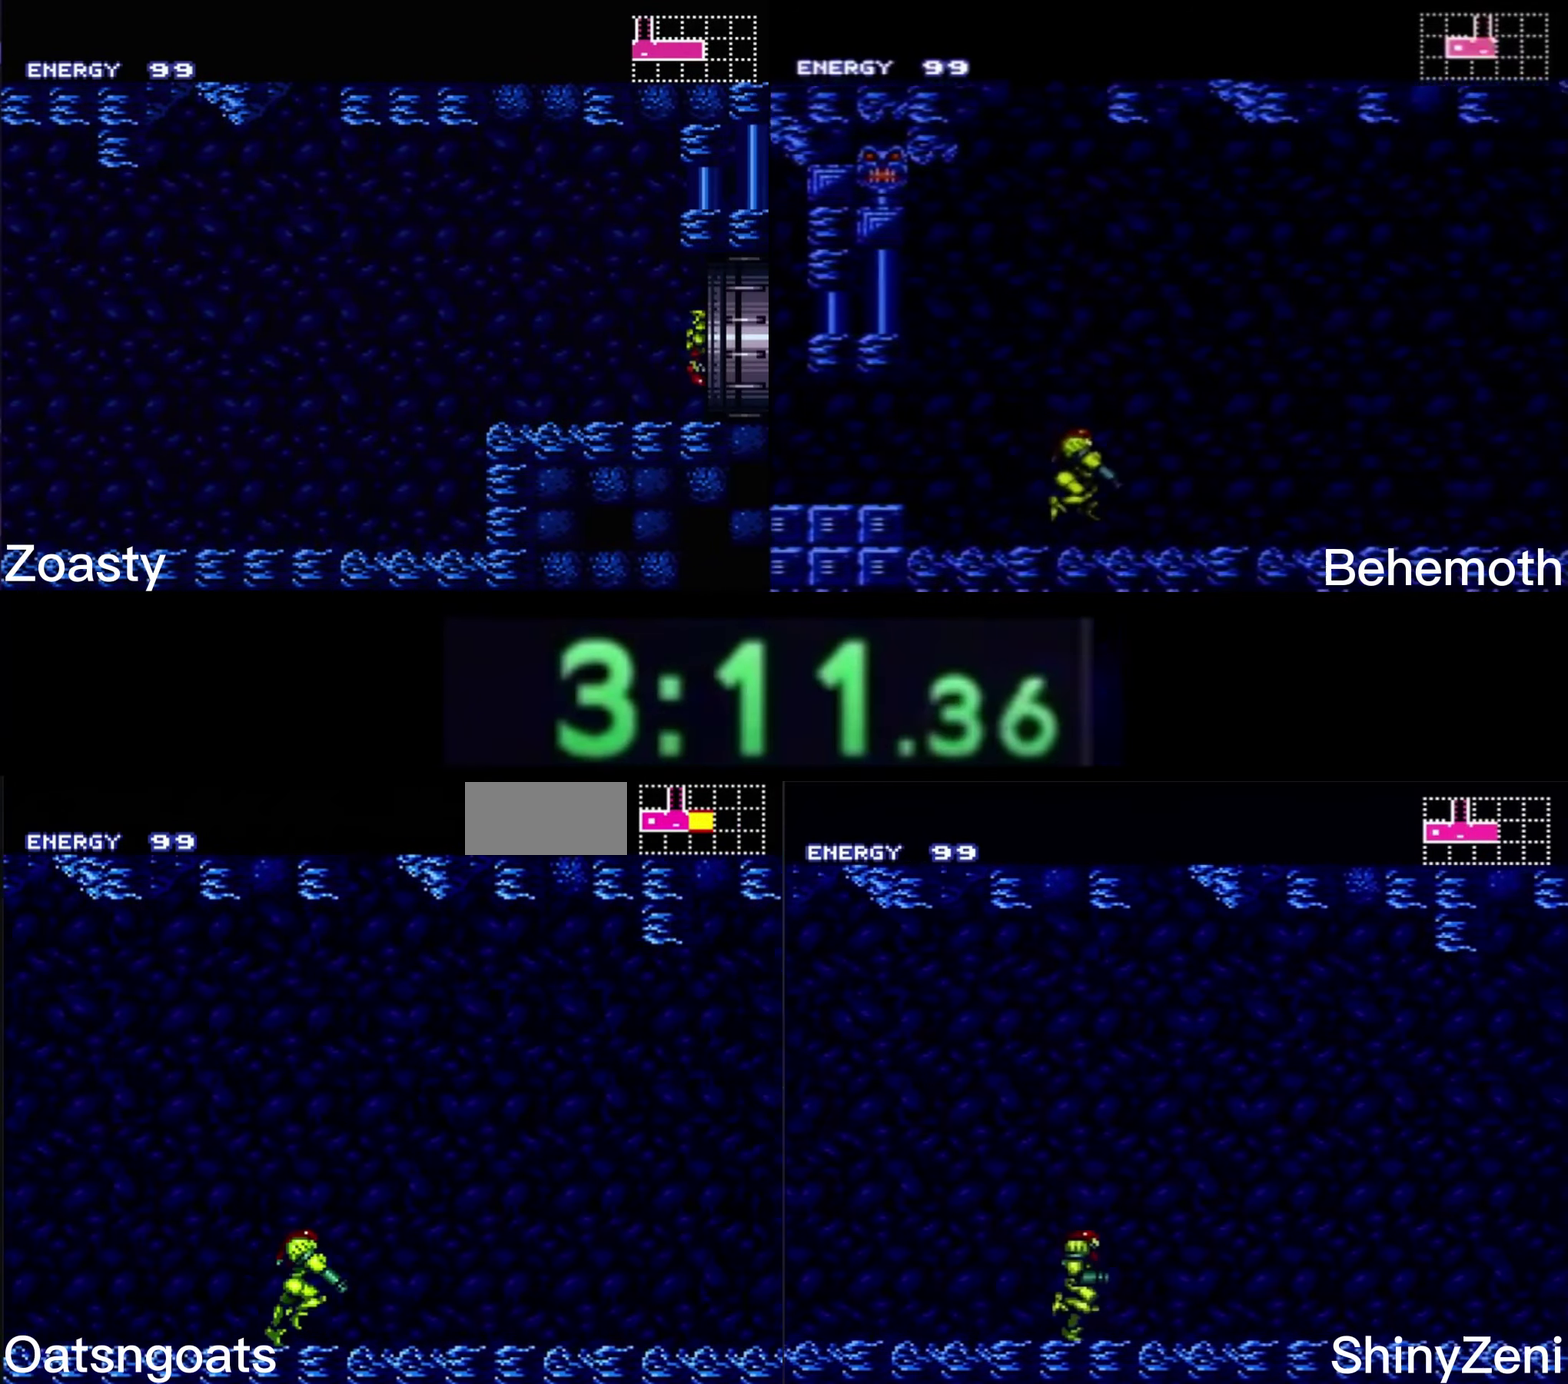
{"buttons": ["B", "DPAD_RIGHT"], "events": []}
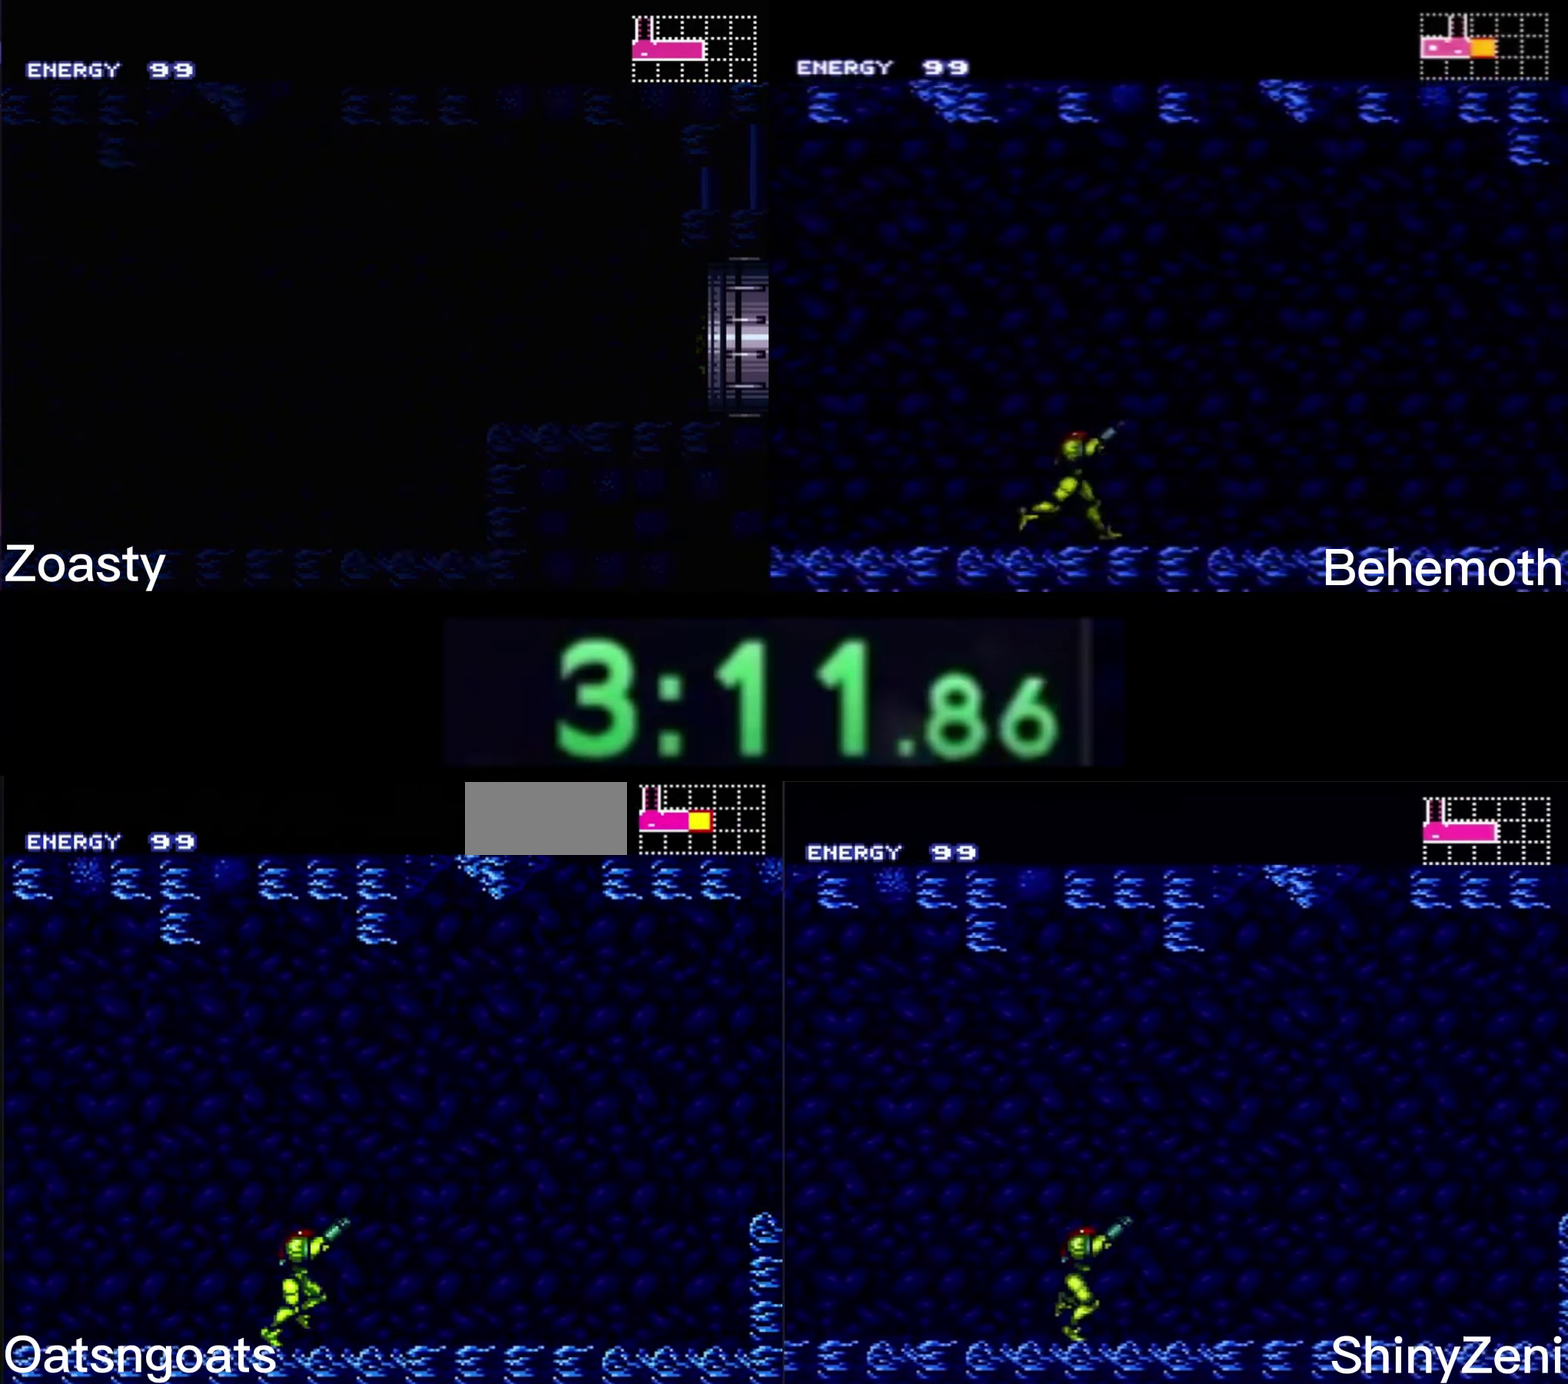
{"buttons": ["A", "B", "DPAD_RIGHT"], "events": [[234, "X", "down"], [317, "X", "up"], [334, "A", "down"]]}
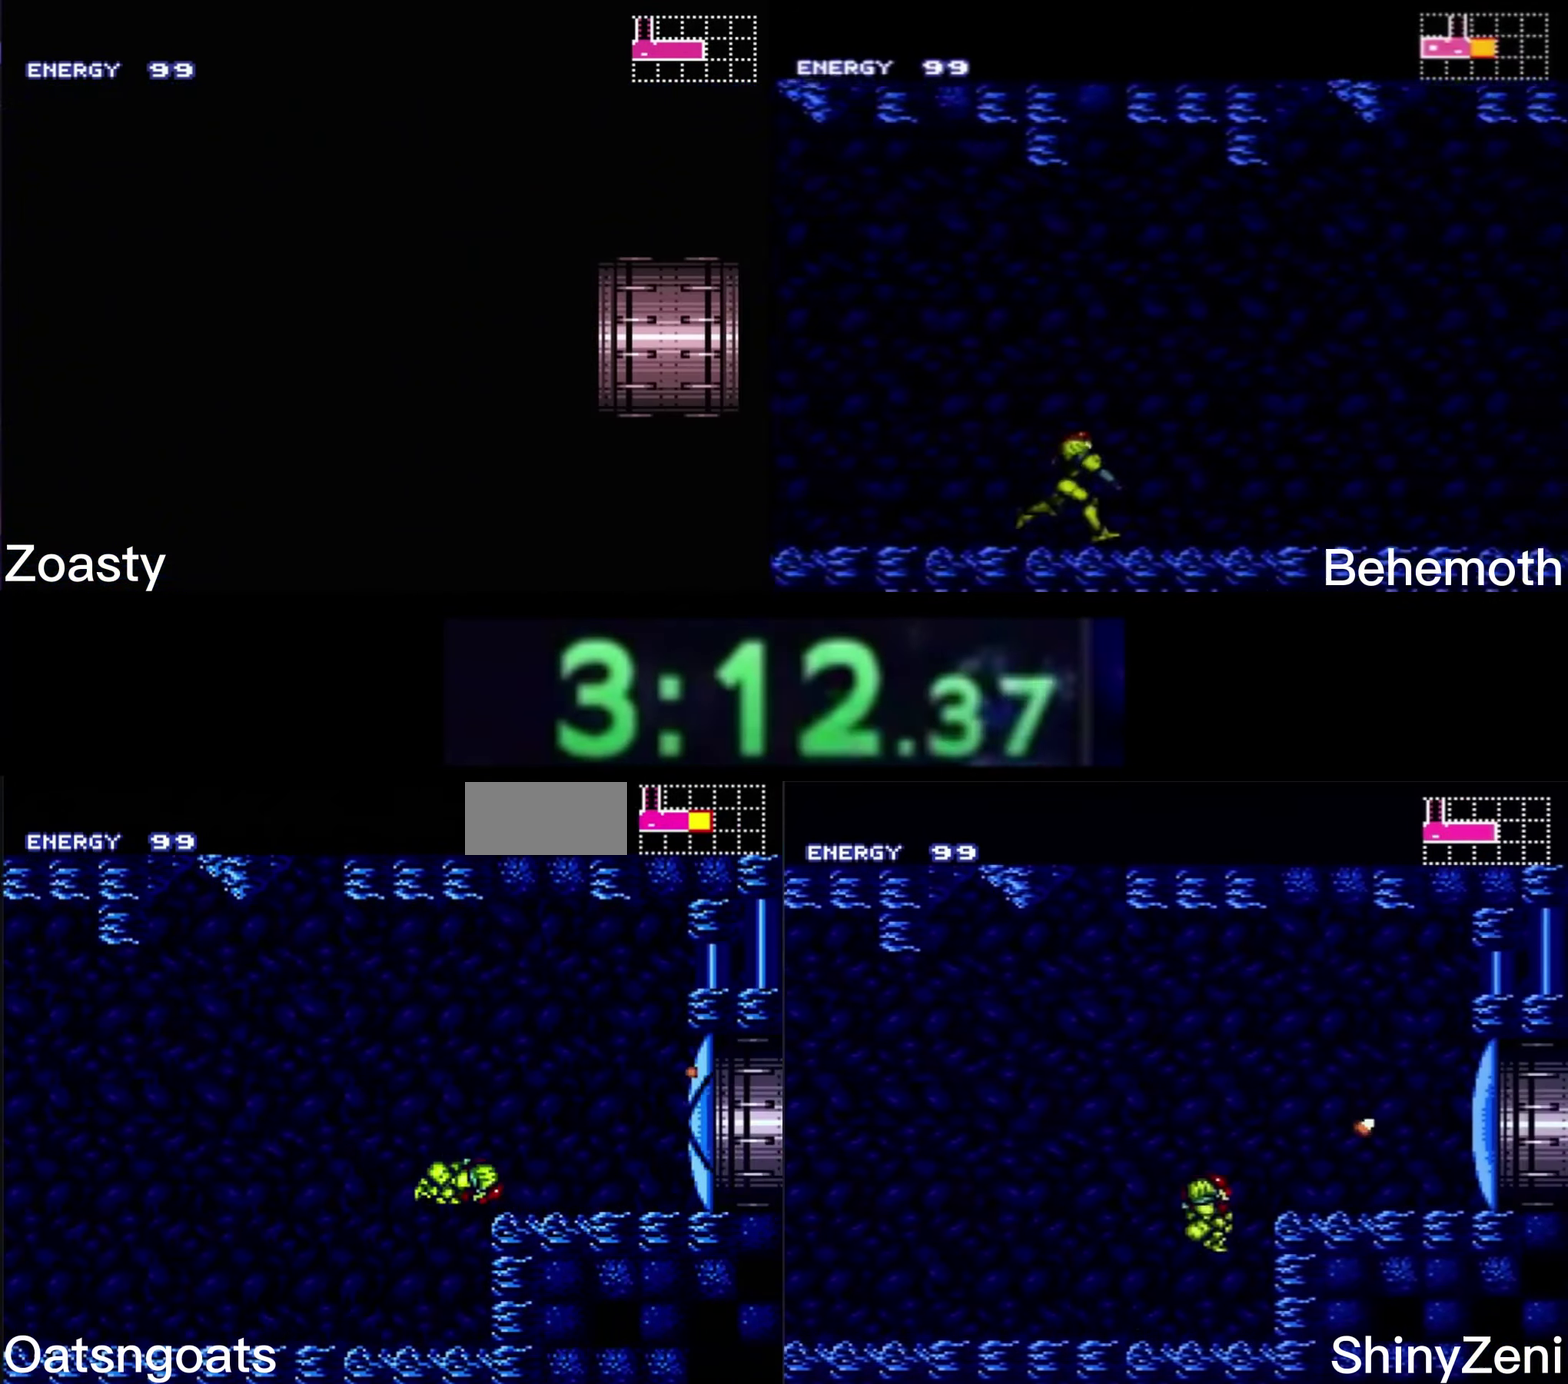
{"buttons": ["B", "DPAD_RIGHT"], "events": [[200, "A", "up"], [200, "B", "up"], [333, "B", "down"]]}
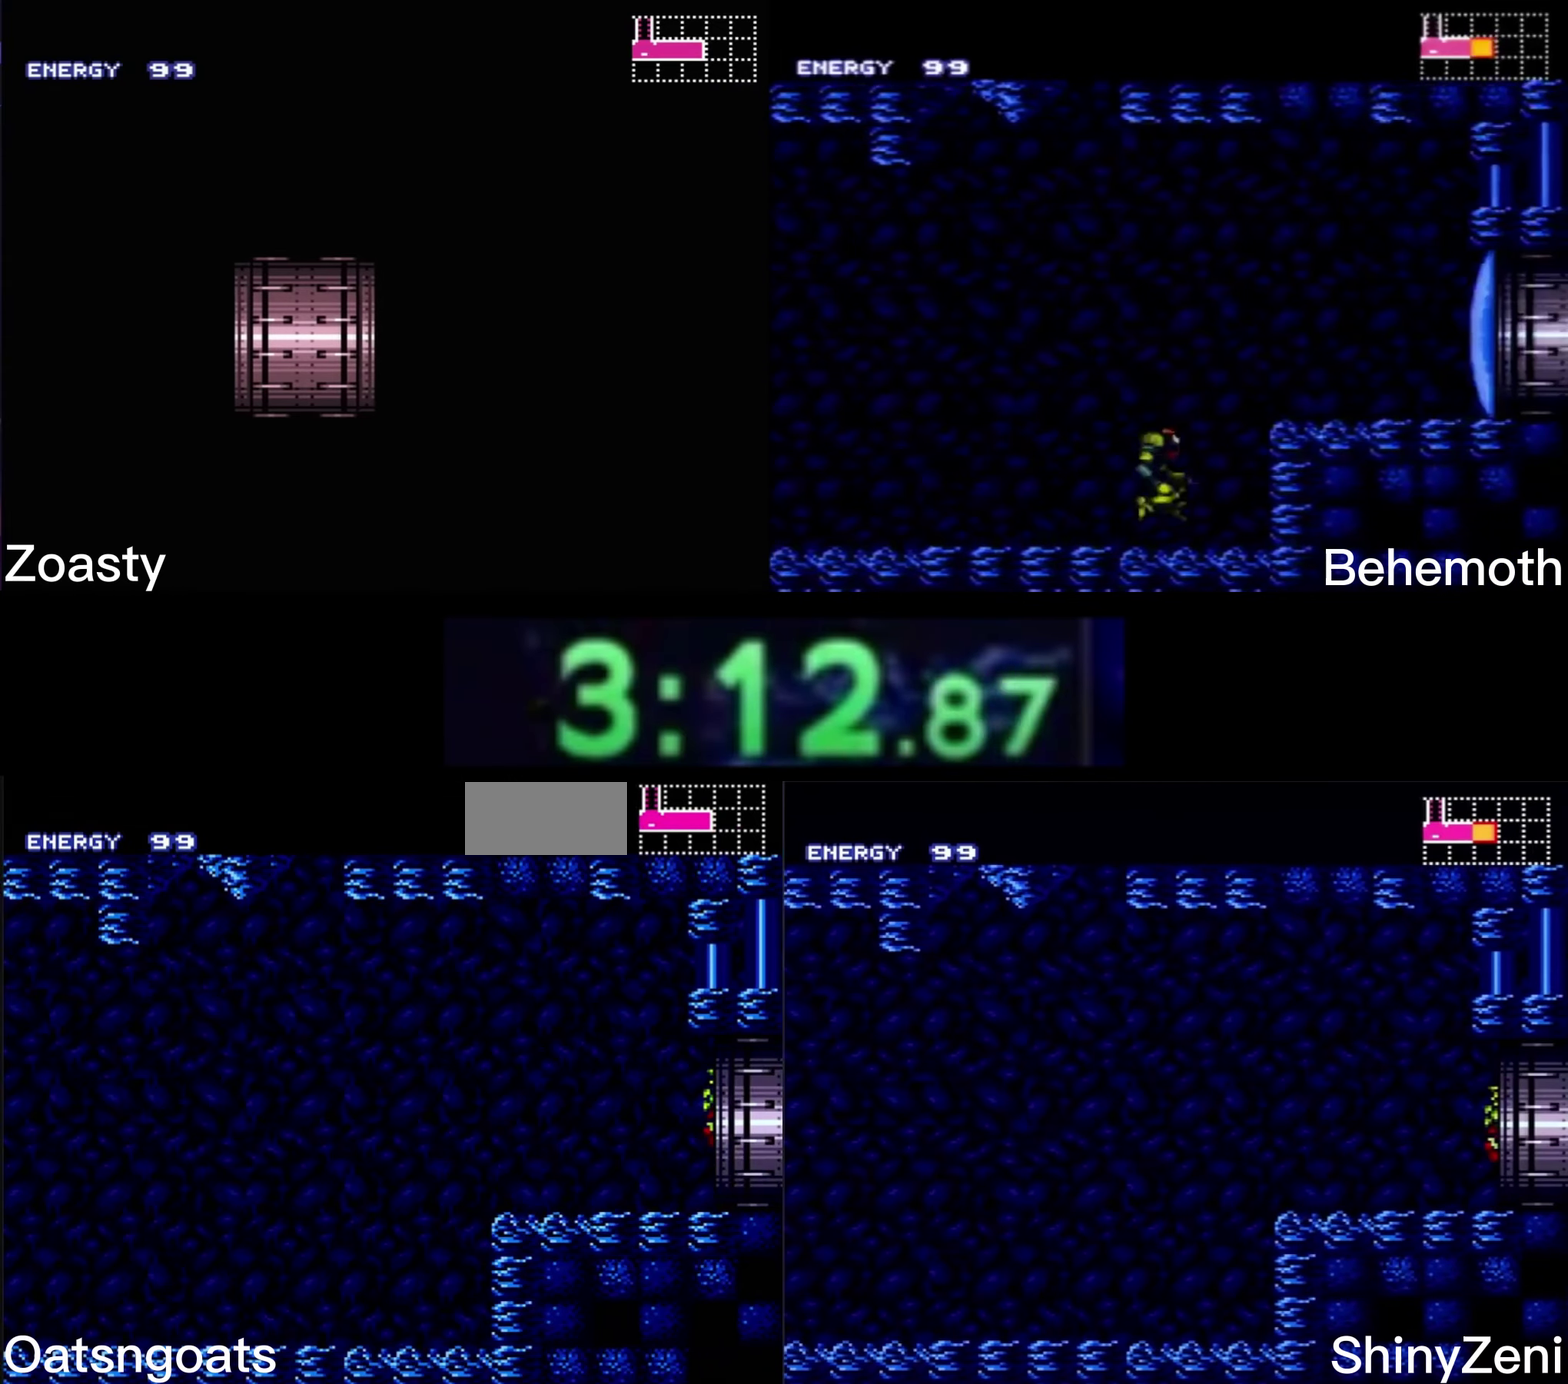
{"buttons": ["B"], "events": [[100, "B", "up"], [183, "B", "down"], [383, "DPAD_RIGHT", "up"]]}
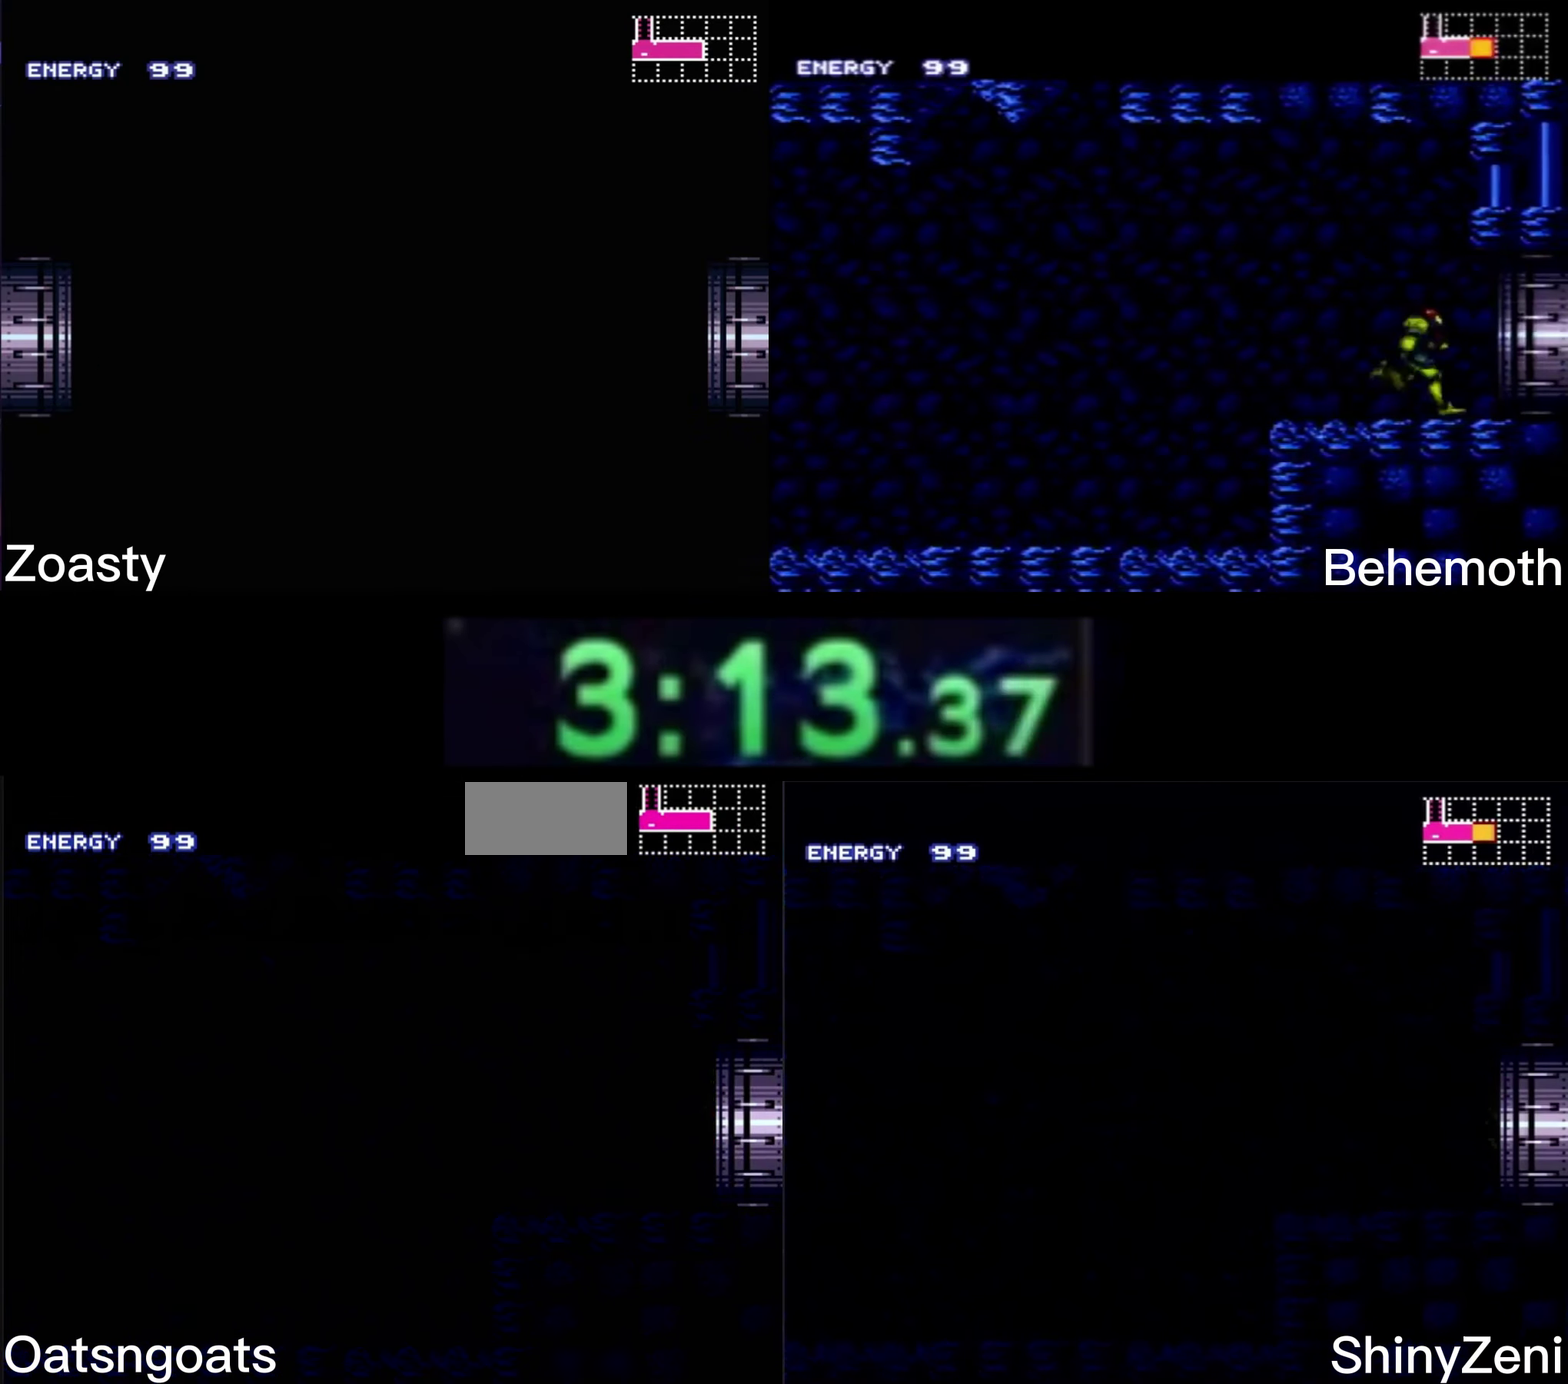
{"buttons": ["B", "DPAD_RIGHT"], "events": [[250, "DPAD_RIGHT", "down"]]}
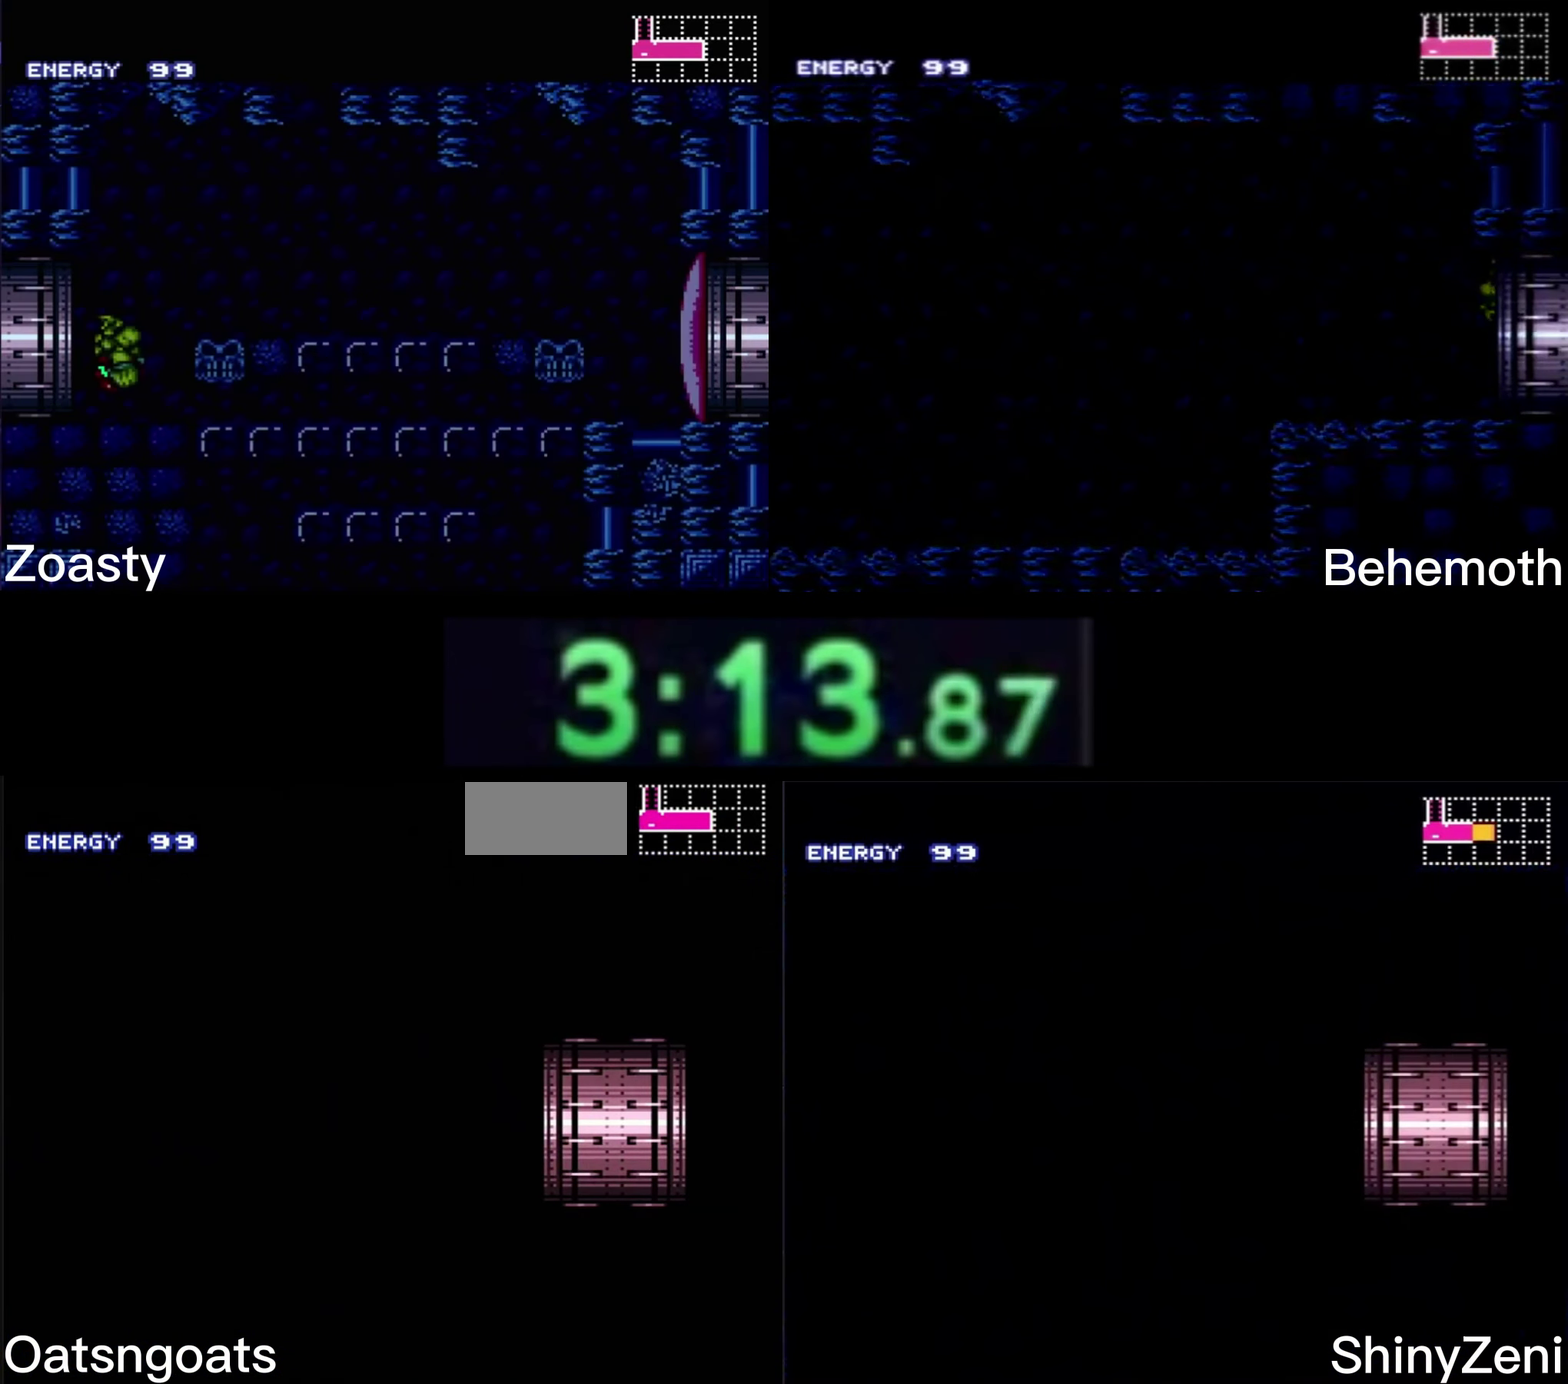
{"buttons": ["B"], "events": [[416, "DPAD_RIGHT", "up"]]}
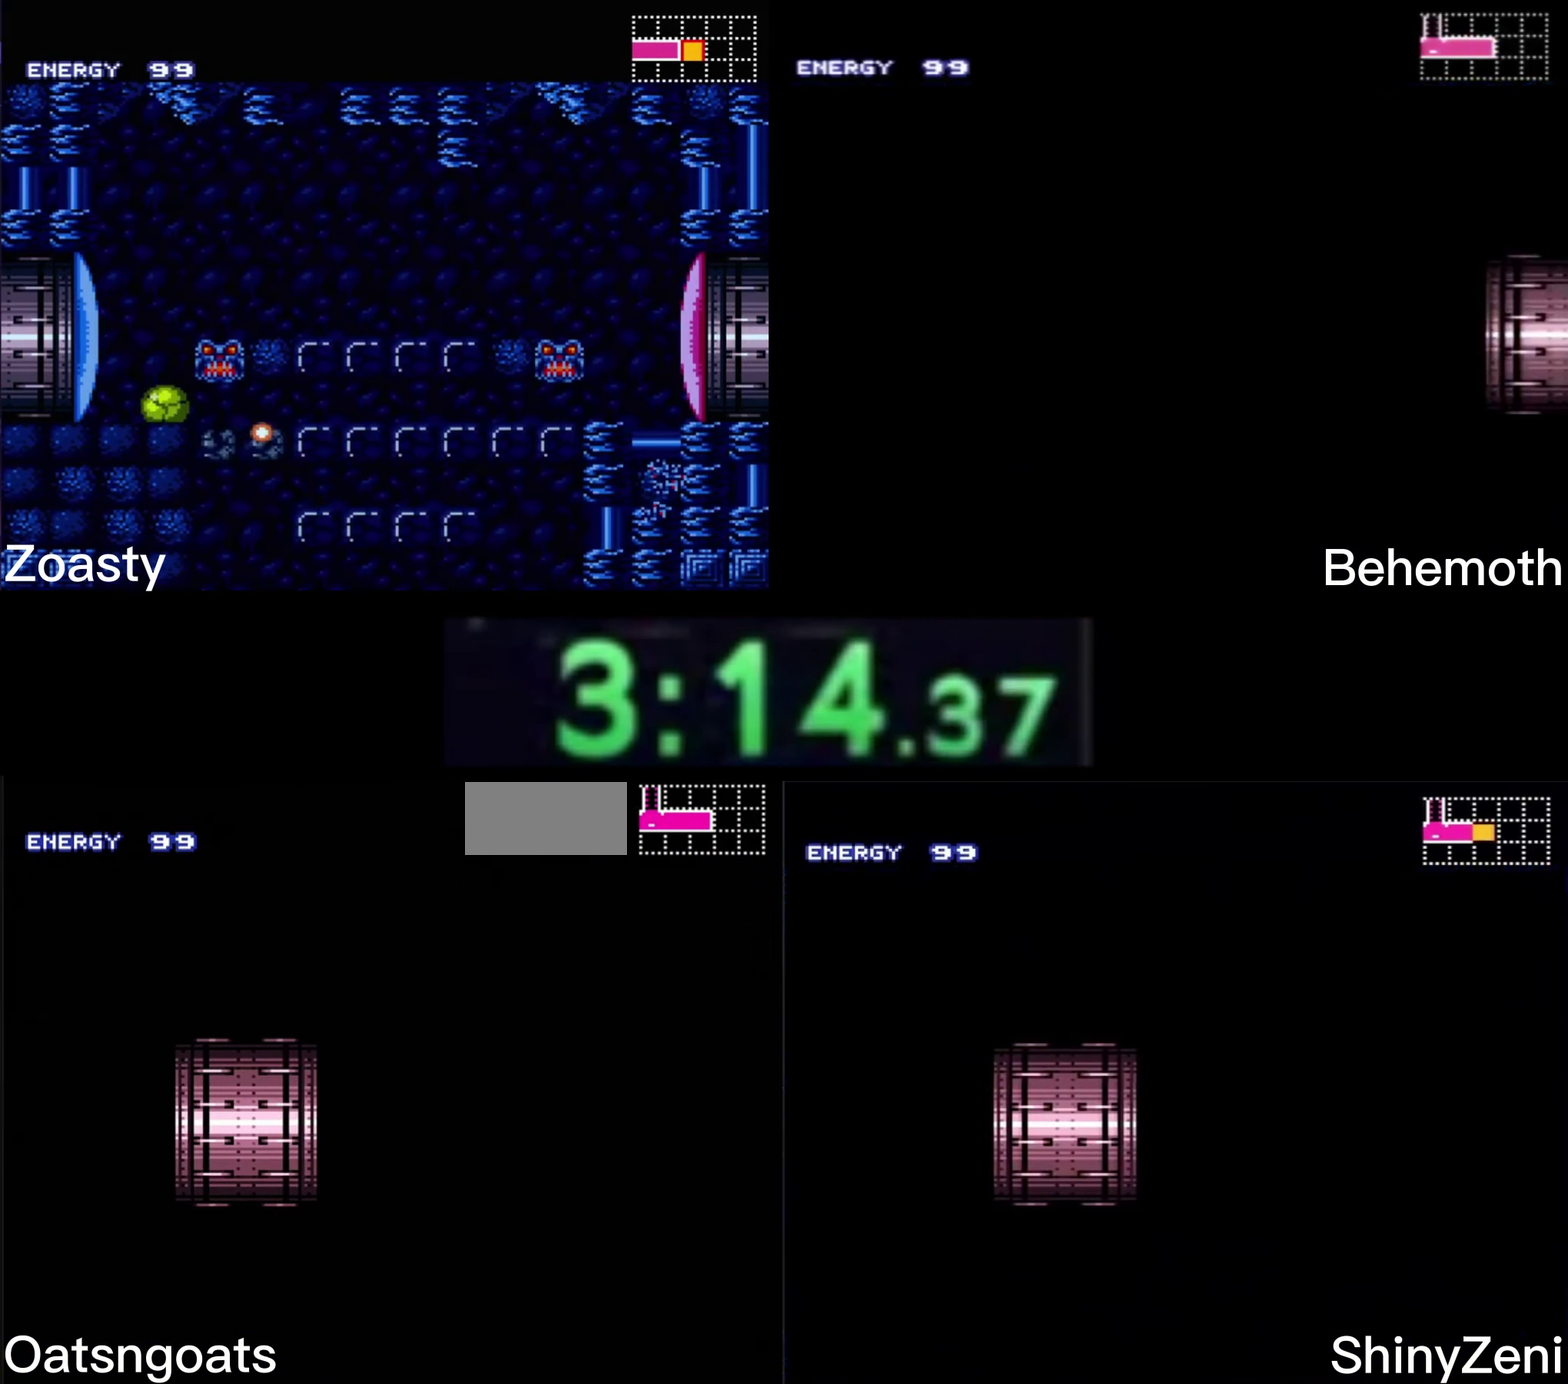
{"buttons": ["B"], "events": []}
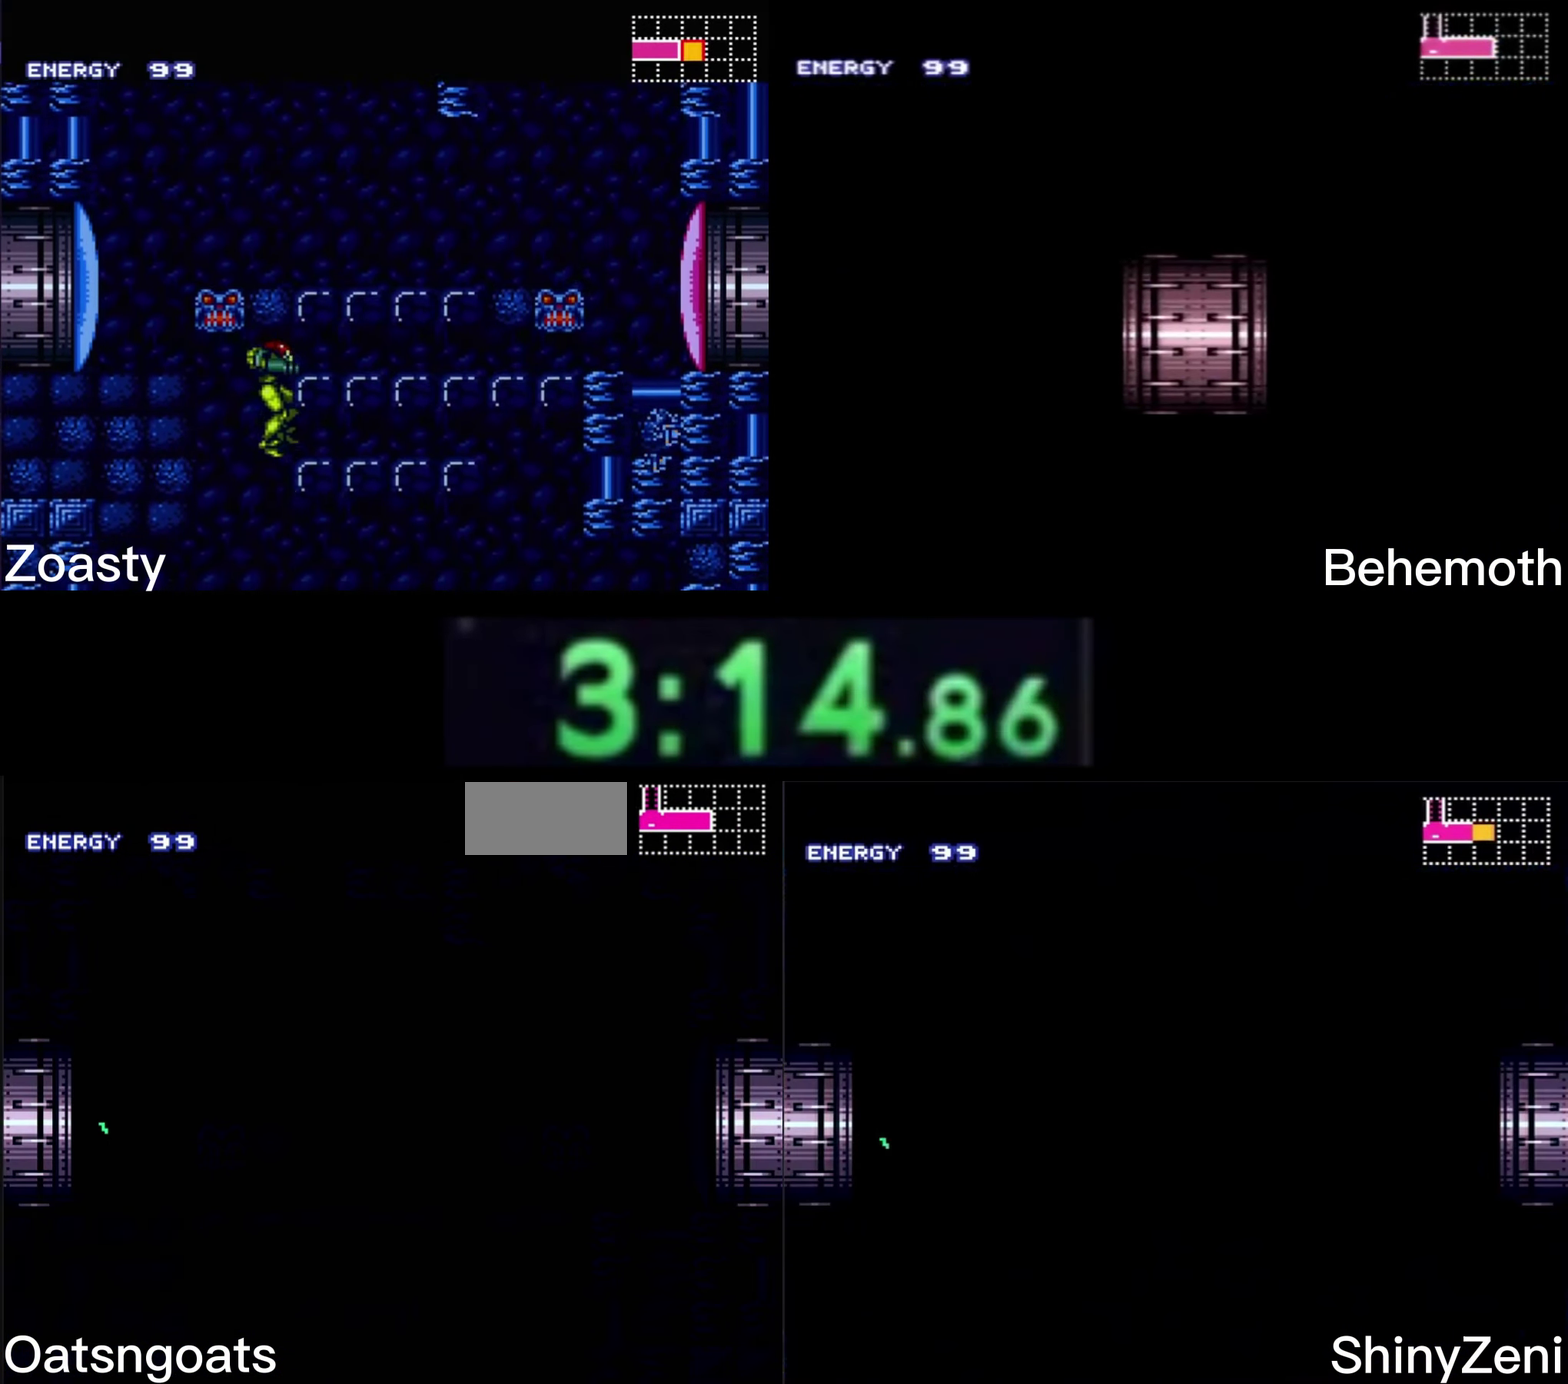
{"buttons": ["B"], "events": [[316, "X", "down"], [366, "X", "up"], [416, "X", "down"], [466, "X", "up"]]}
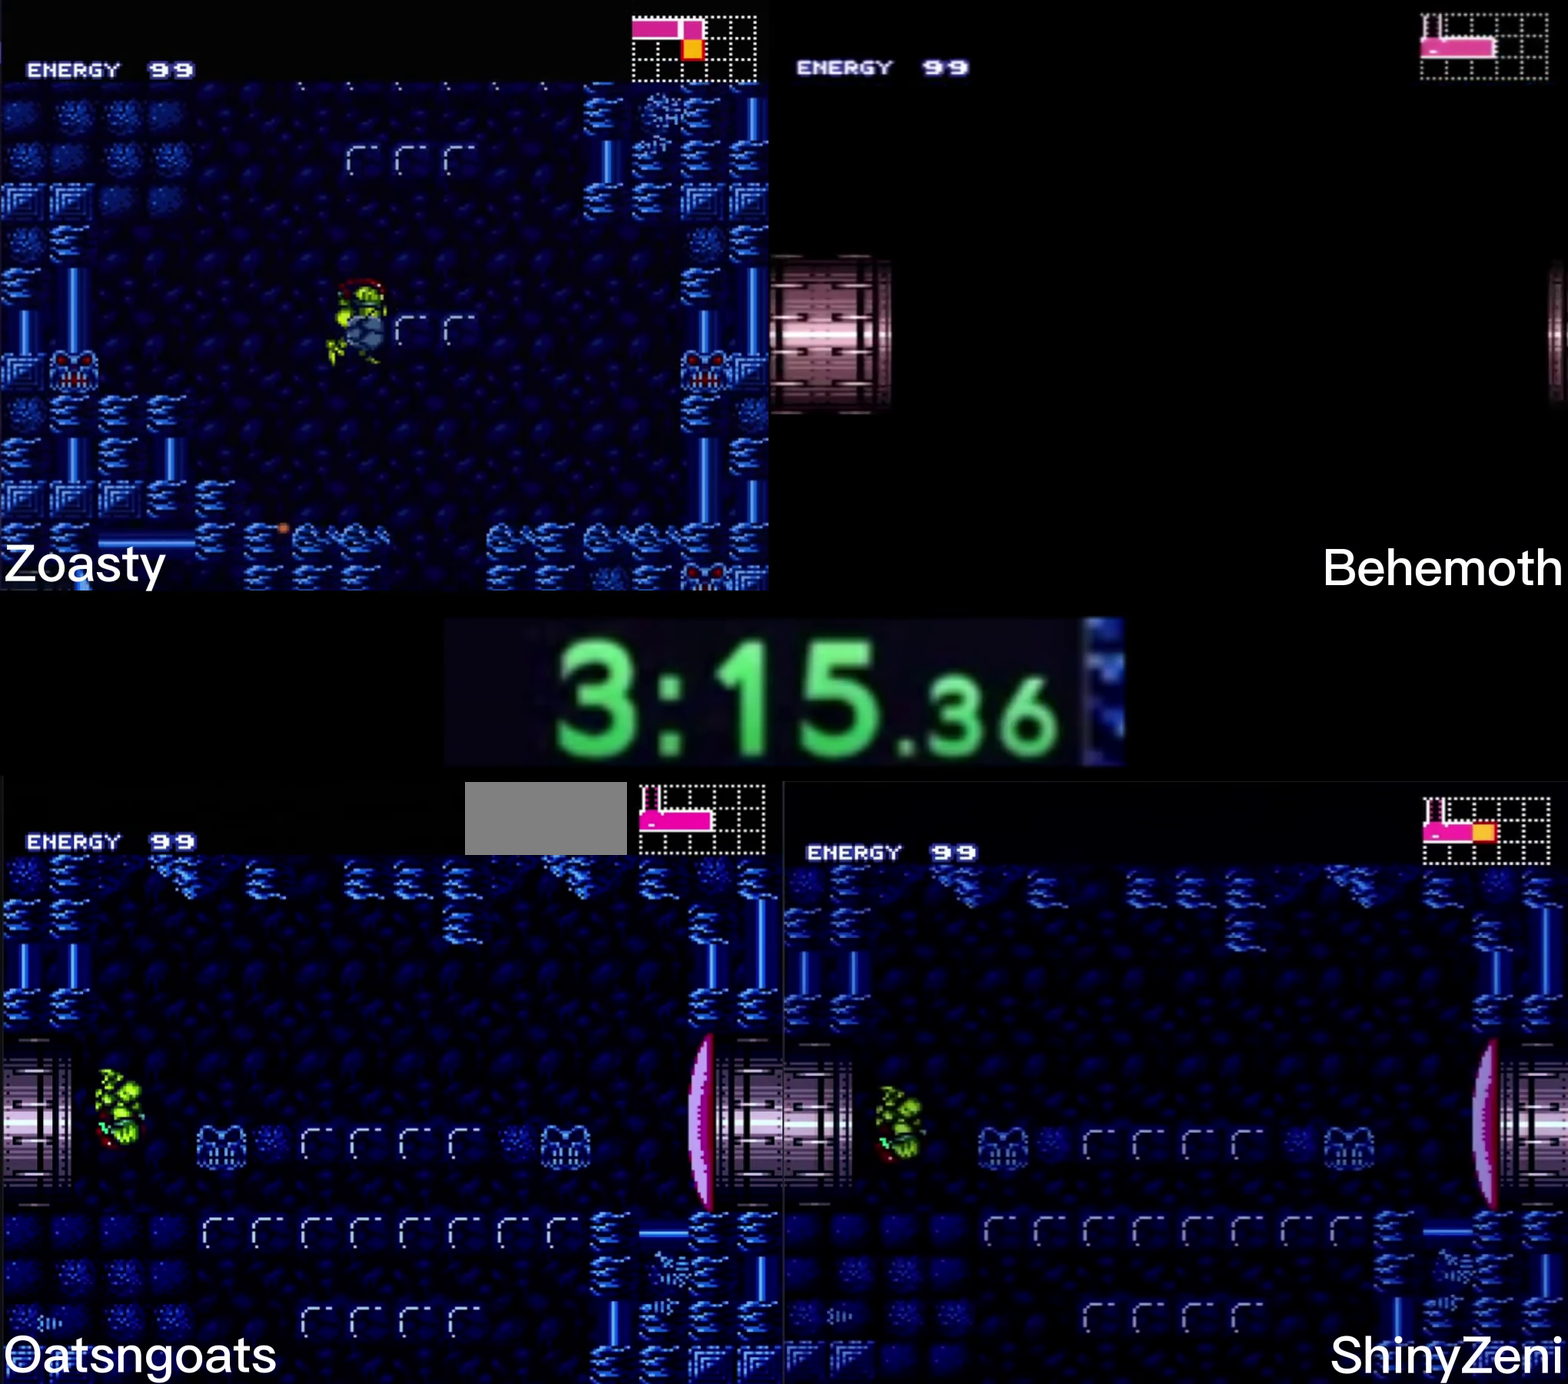
{"buttons": ["B", "DPAD_RIGHT"], "events": [[250, "DPAD_DOWN", "down"], [316, "DPAD_DOWN", "up"], [350, "X", "down"], [416, "DPAD_DOWN", "down"], [416, "DPAD_RIGHT", "down"], [433, "X", "up"], [500, "DPAD_DOWN", "up"]]}
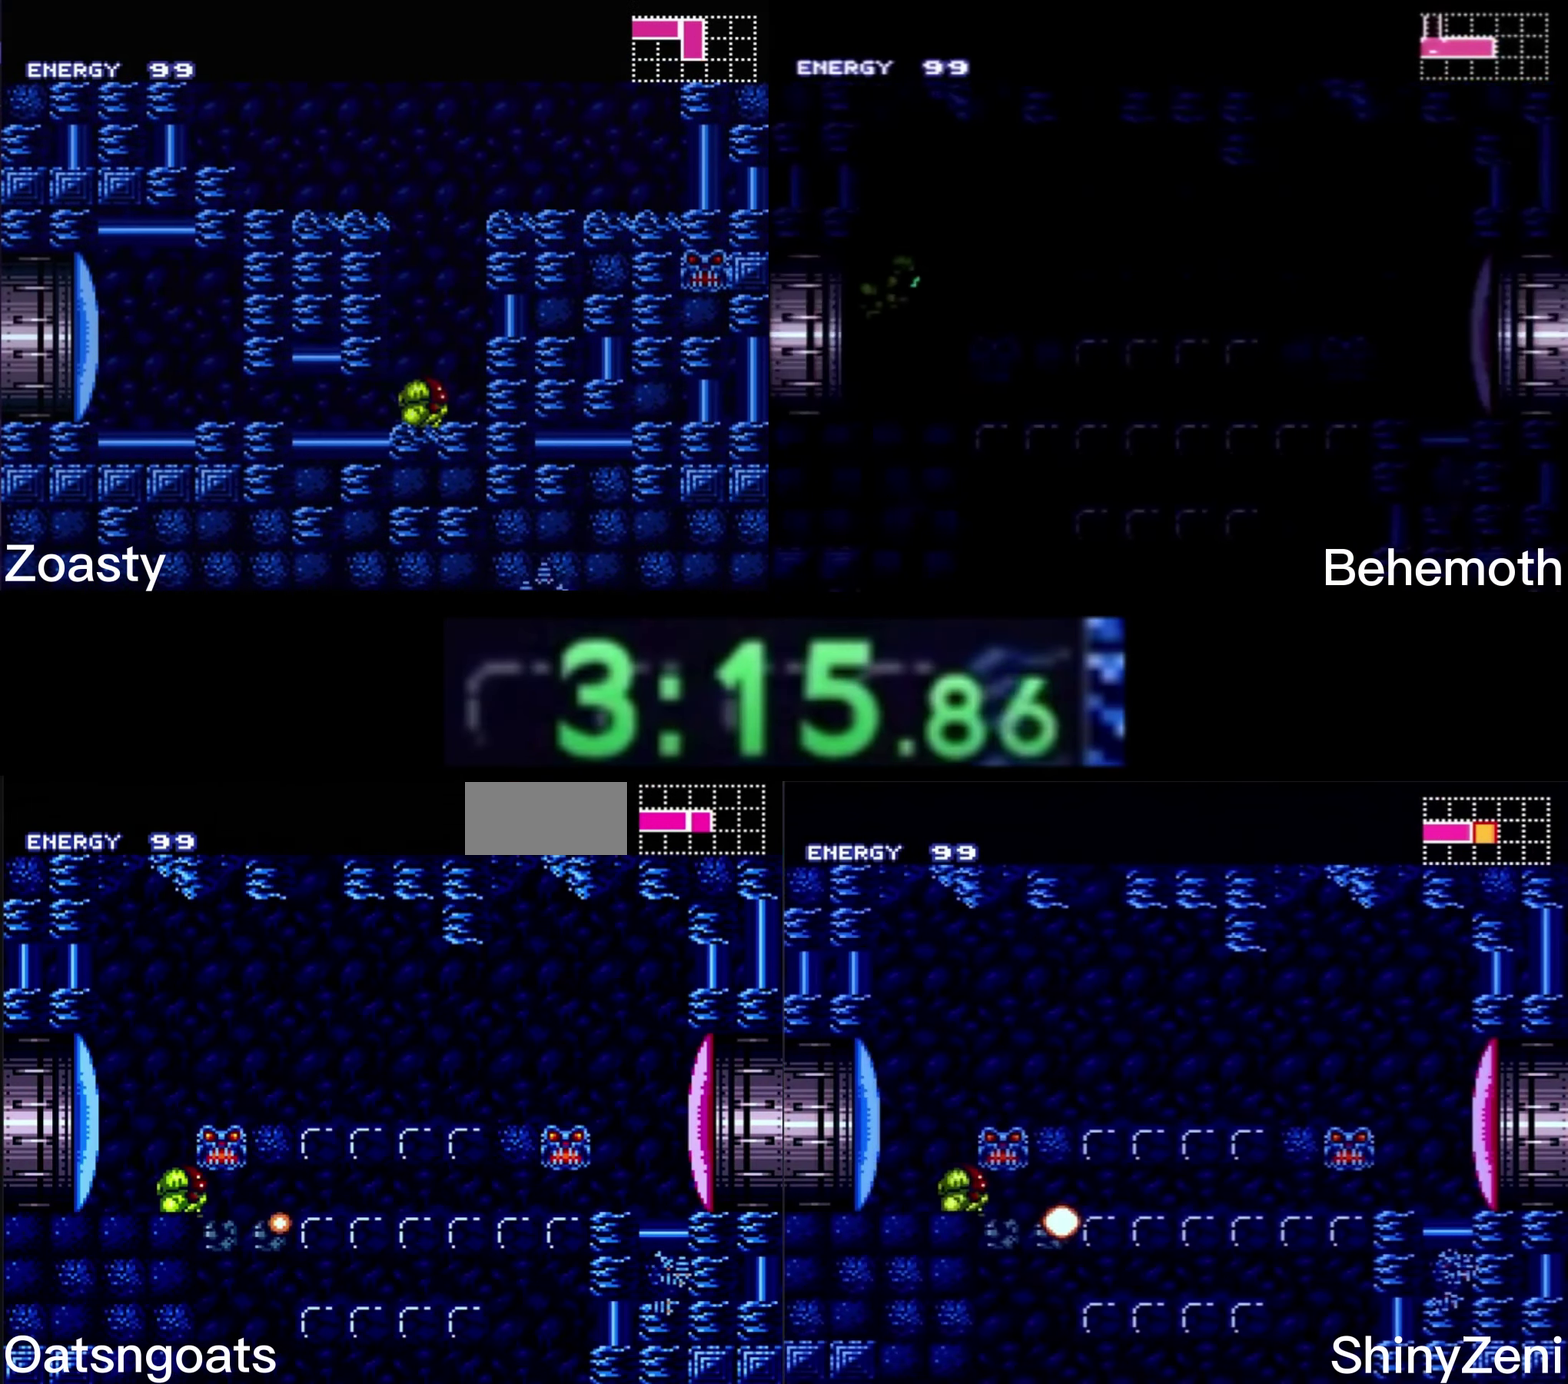
{"buttons": ["B", "DPAD_DOWN", "DPAD_LEFT"], "events": [[216, "DPAD_UP", "down"], [250, "DPAD_RIGHT", "up"], [316, "DPAD_RIGHT", "down"], [366, "DPAD_UP", "up"], [400, "DPAD_DOWN", "down"], [416, "DPAD_RIGHT", "up"], [466, "DPAD_LEFT", "down"]]}
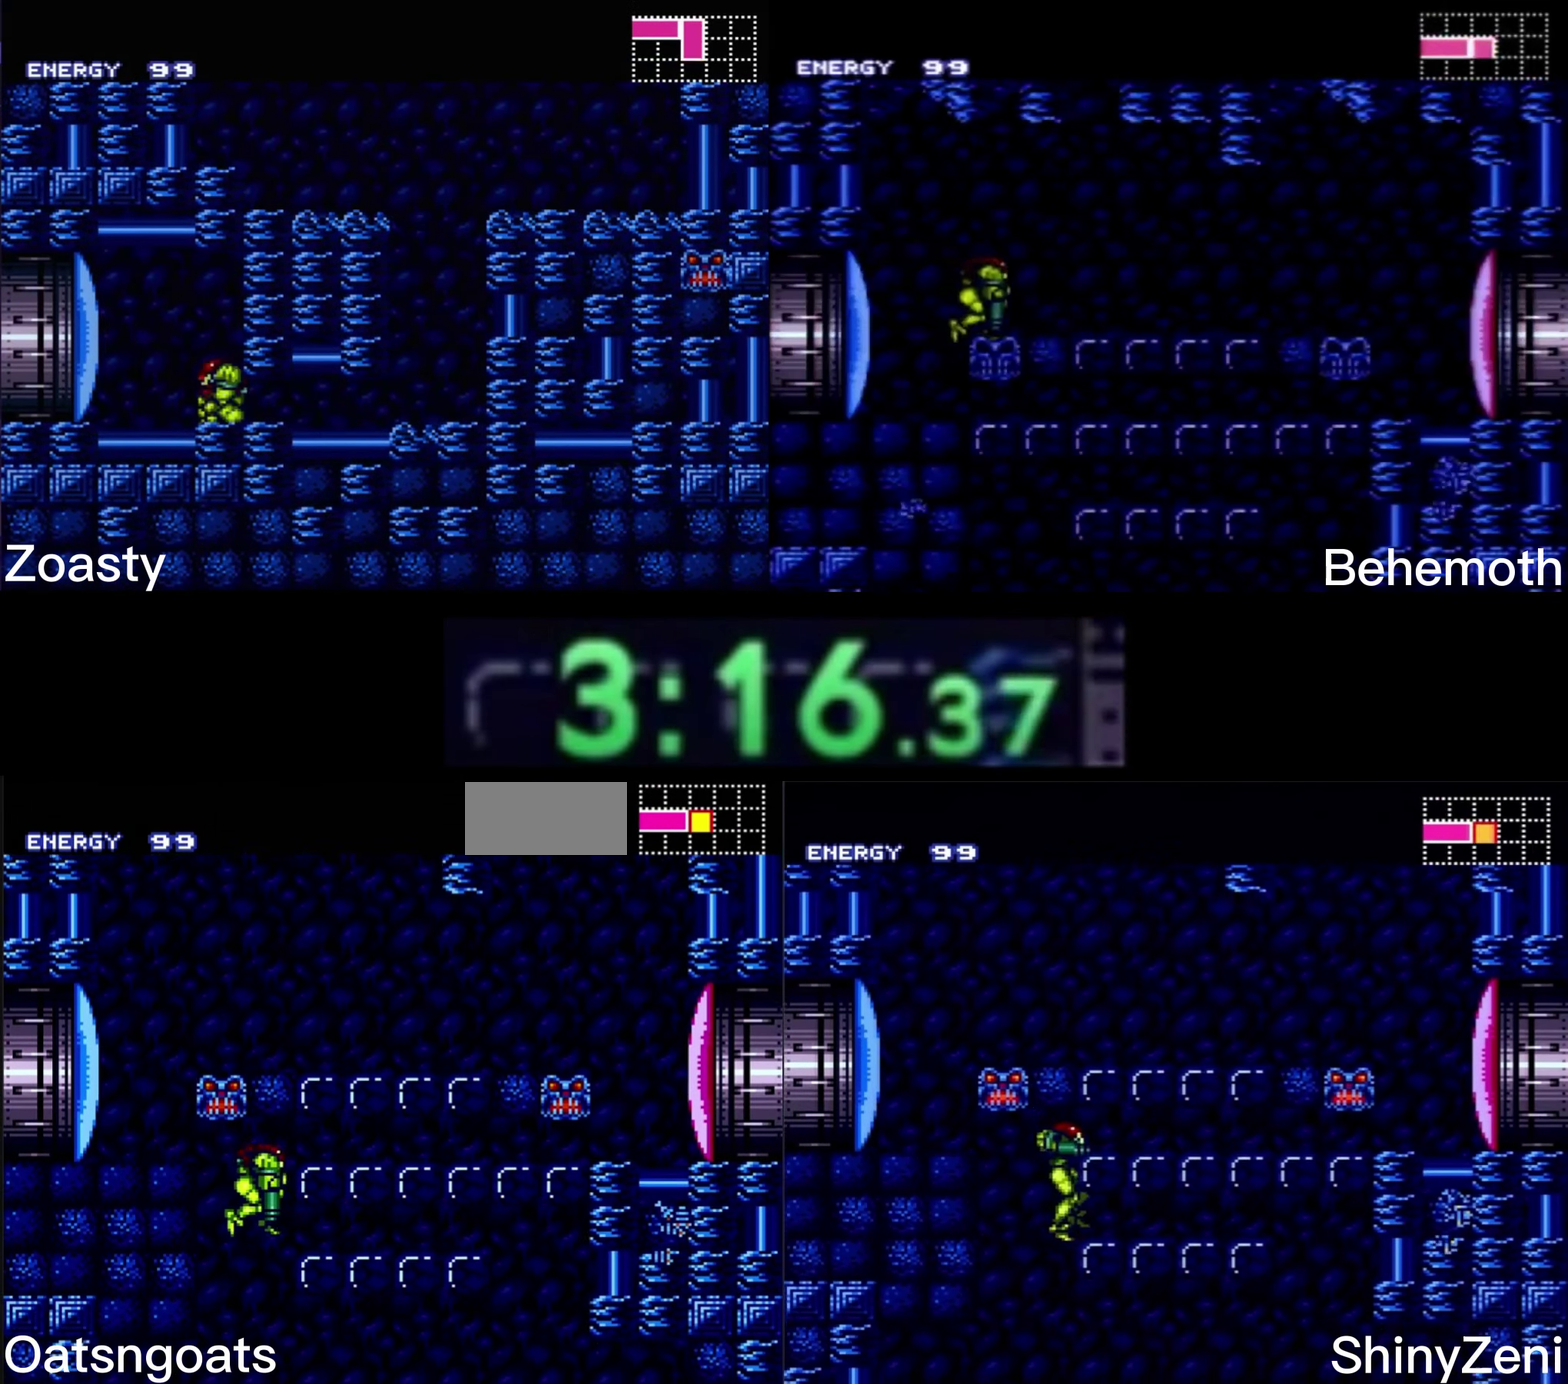
{"buttons": ["B", "DPAD_DOWN", "DPAD_LEFT"], "events": [[133, "X", "down"], [233, "X", "up"], [416, "X", "down"], [500, "X", "up"]]}
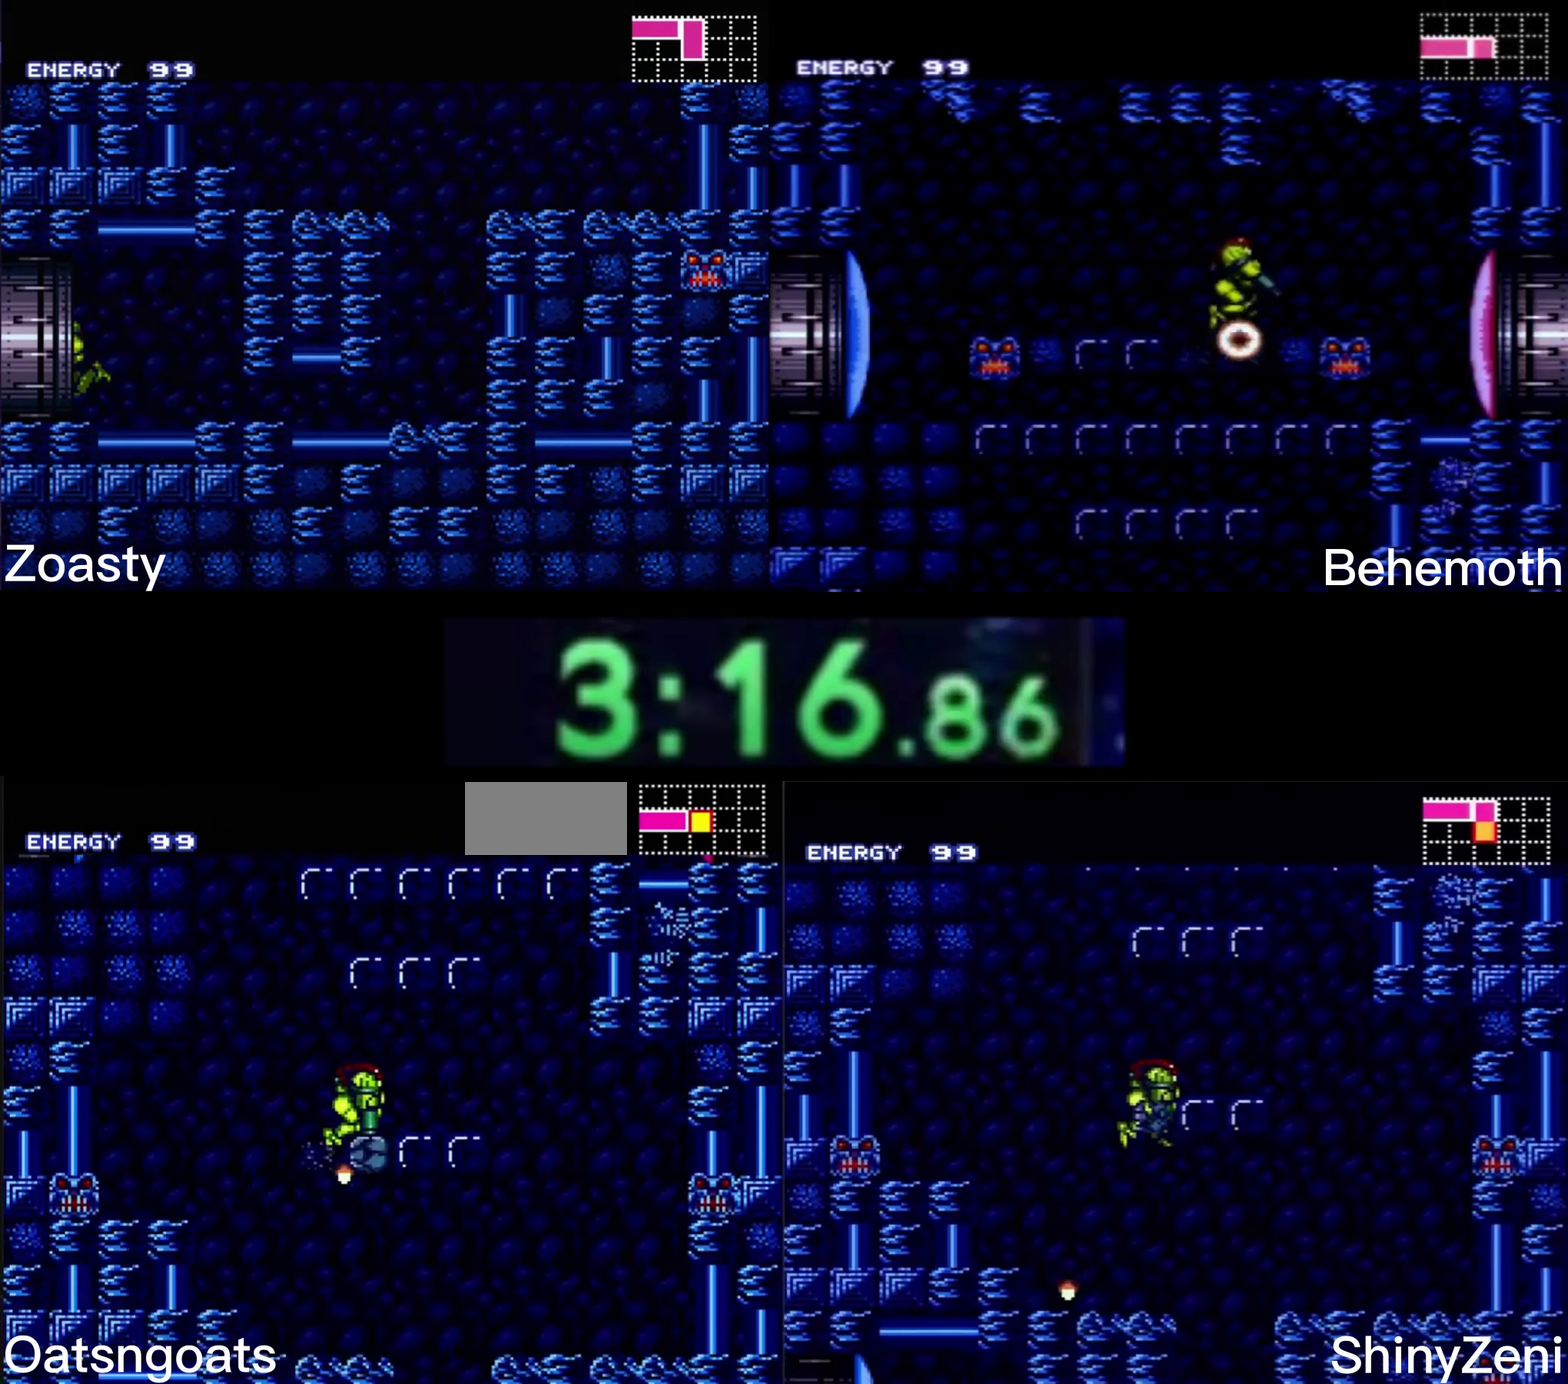
{"buttons": ["B", "DPAD_LEFT"], "events": [[333, "DPAD_LEFT", "up"], [383, "DPAD_DOWN", "up"], [433, "DPAD_DOWN", "down"], [433, "DPAD_LEFT", "down"], [500, "DPAD_DOWN", "up"]]}
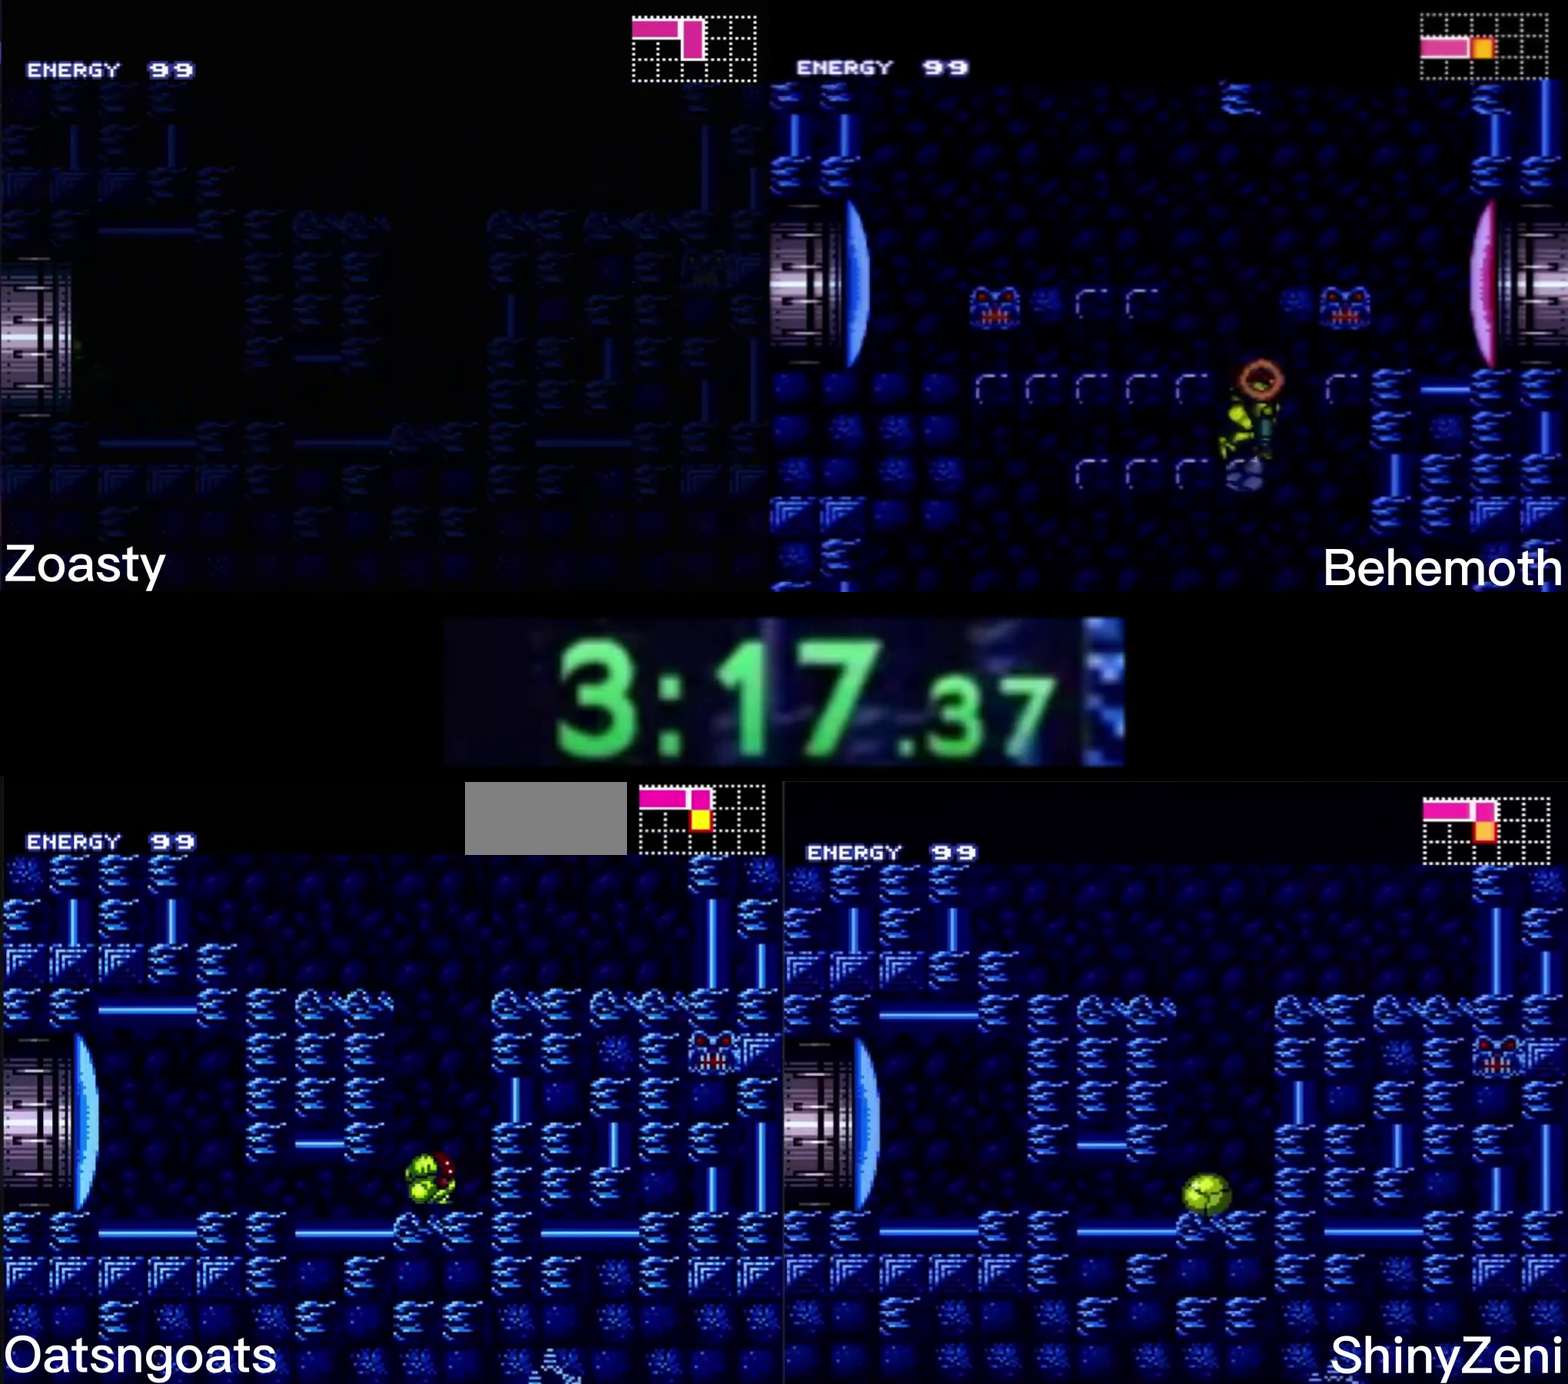
{"buttons": ["B", "X", "DPAD_UP"], "events": [[33, "X", "down"], [483, "DPAD_LEFT", "up"], [483, "DPAD_UP", "down"]]}
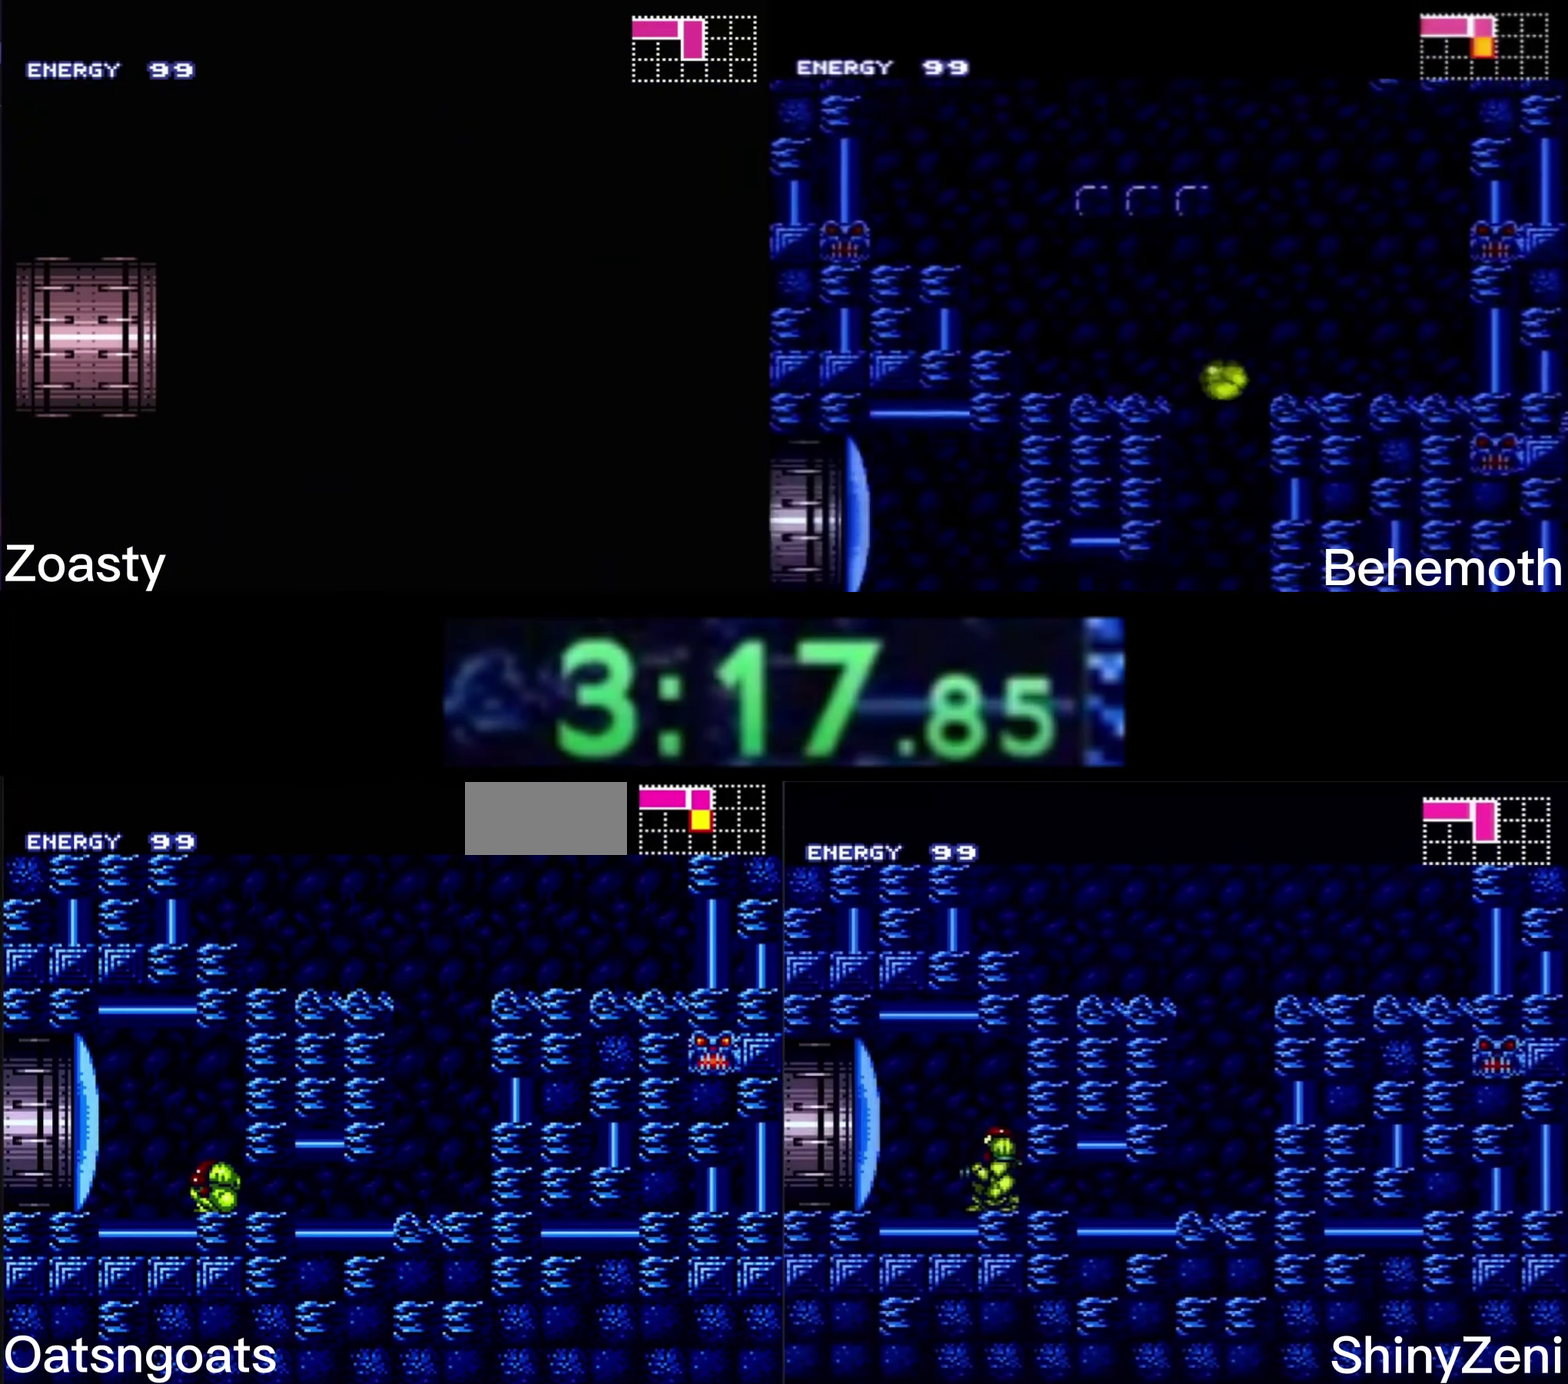
{"buttons": ["B", "DPAD_LEFT"], "events": [[33, "DPAD_UP", "up"], [183, "X", "up"], [200, "DPAD_LEFT", "down"]]}
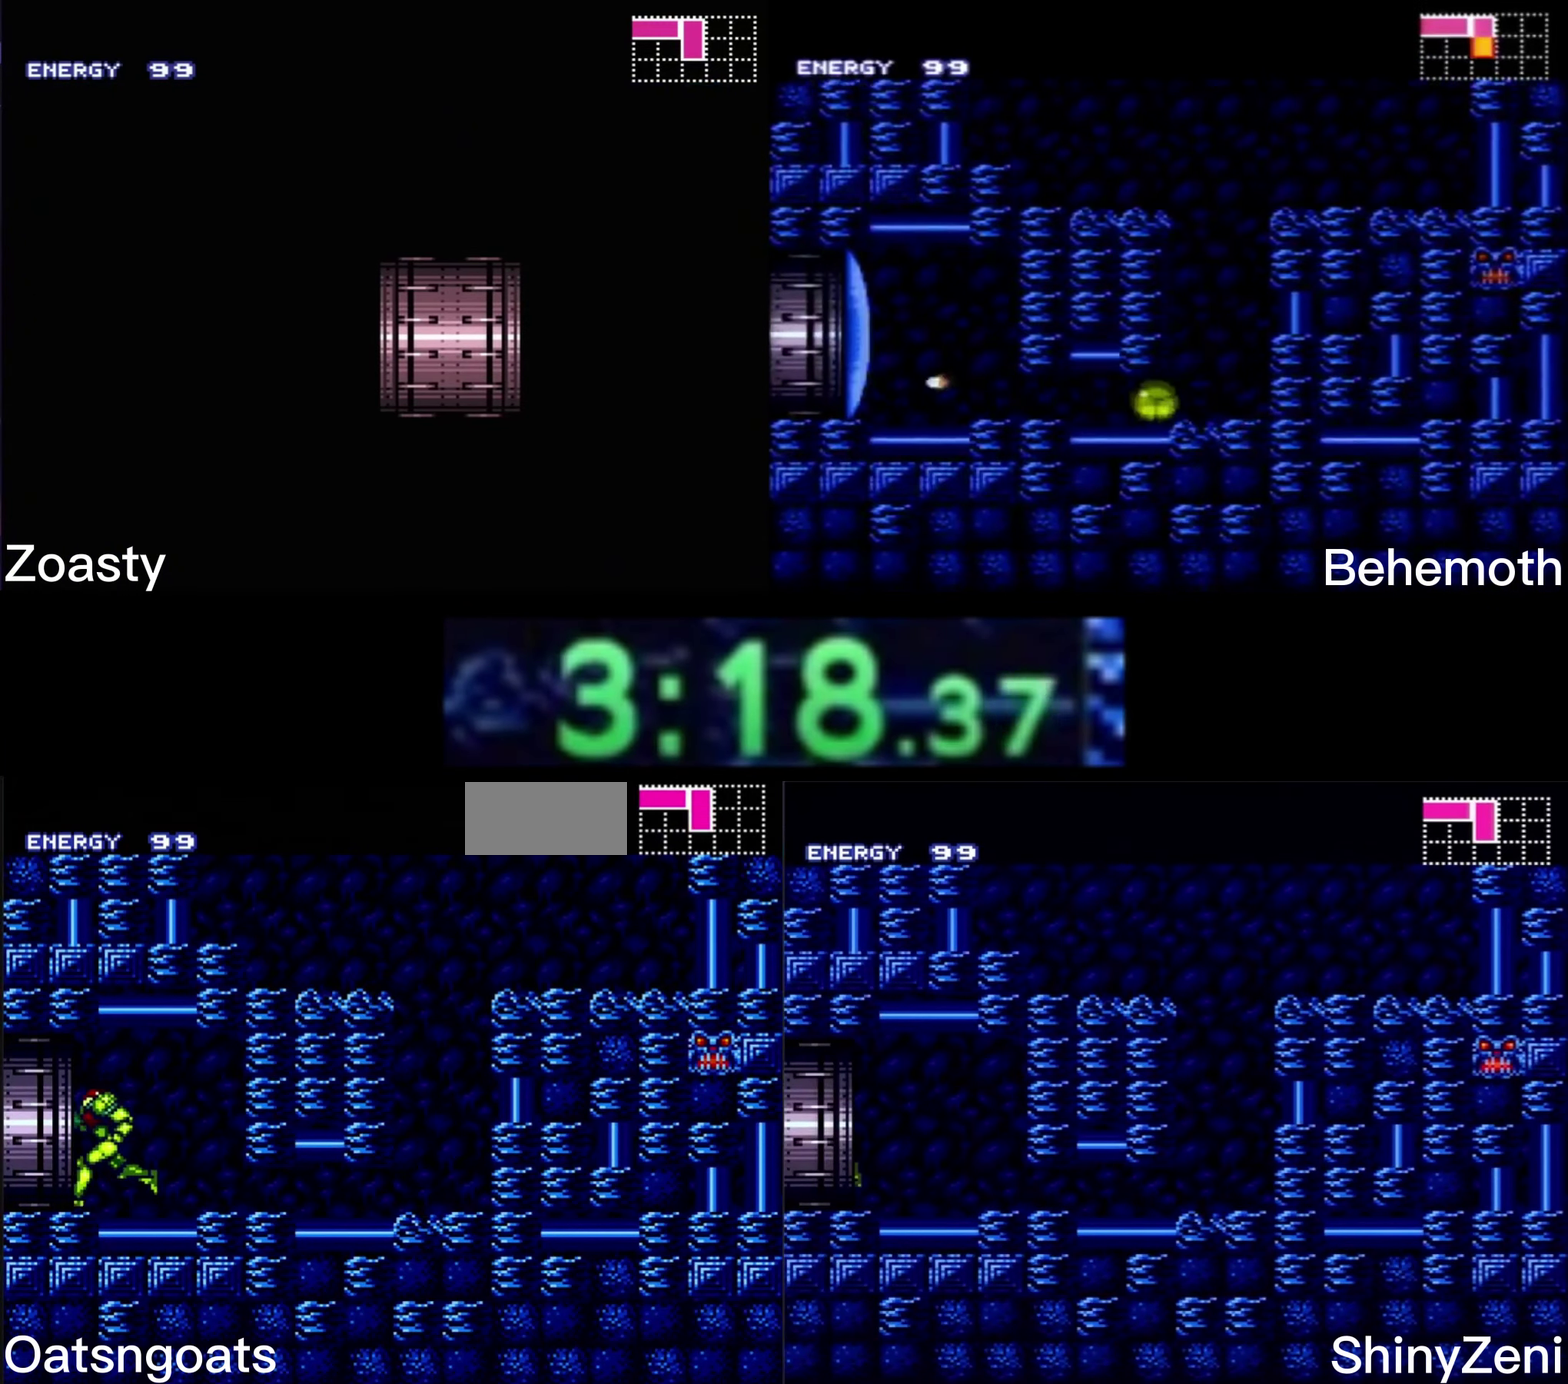
{"buttons": ["B"], "events": [[317, "DPAD_LEFT", "up"]]}
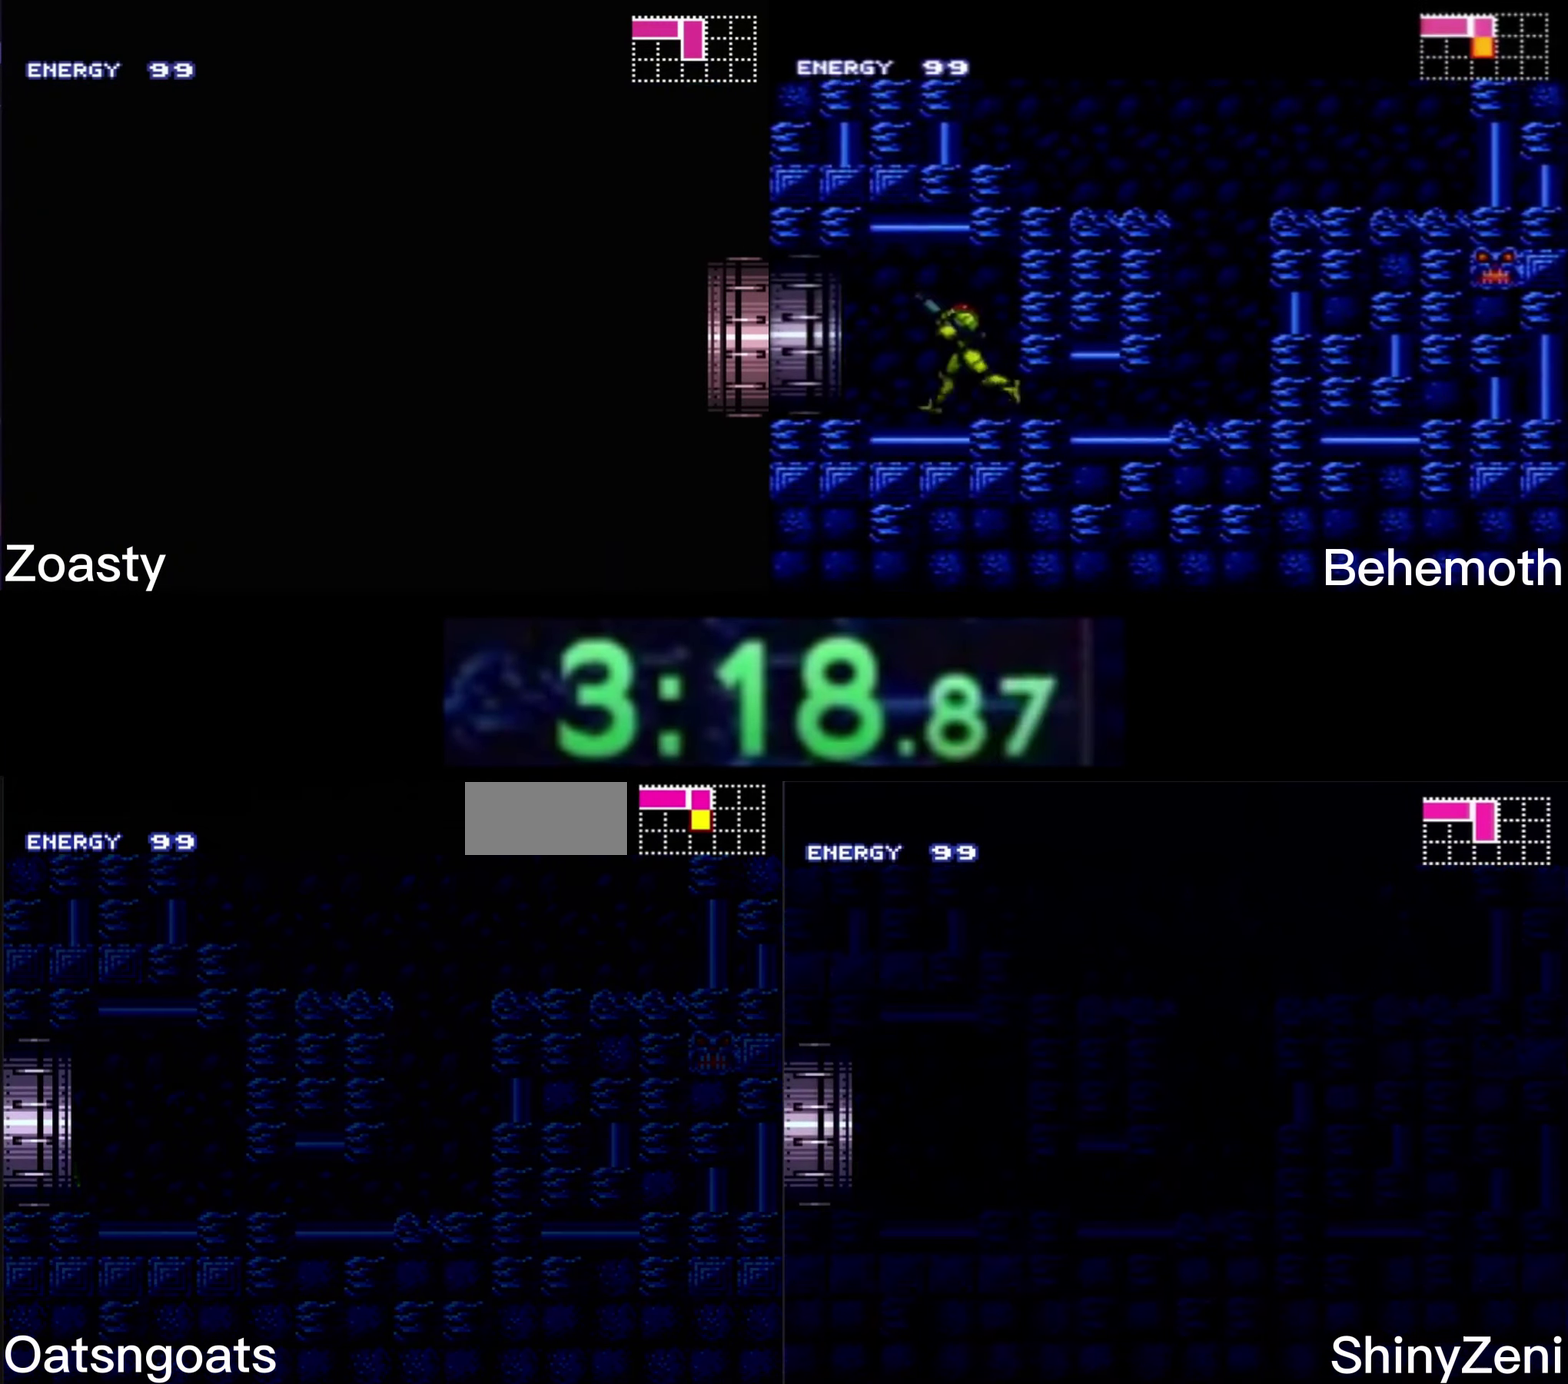
{"buttons": [], "events": [[417, "B", "up"]]}
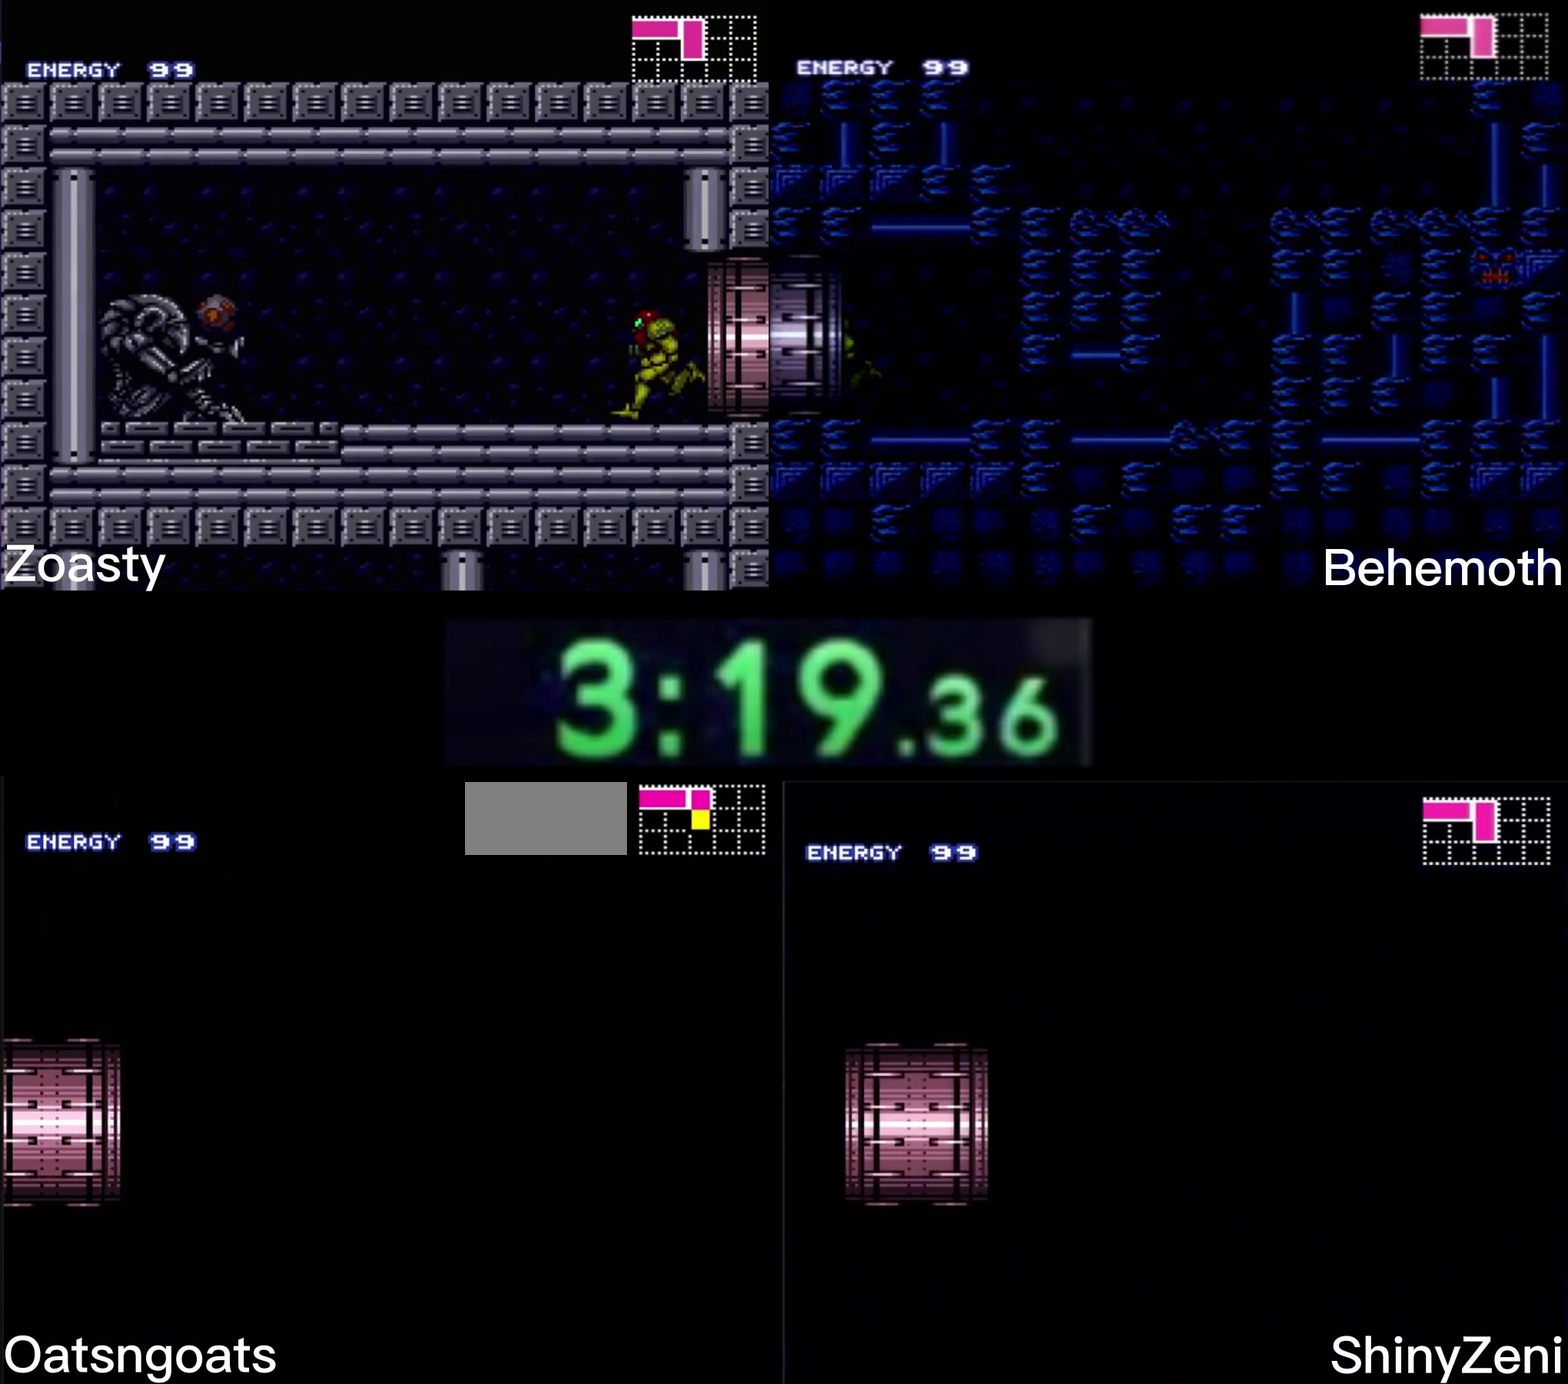
{"buttons": ["B"], "events": [[117, "B", "down"]]}
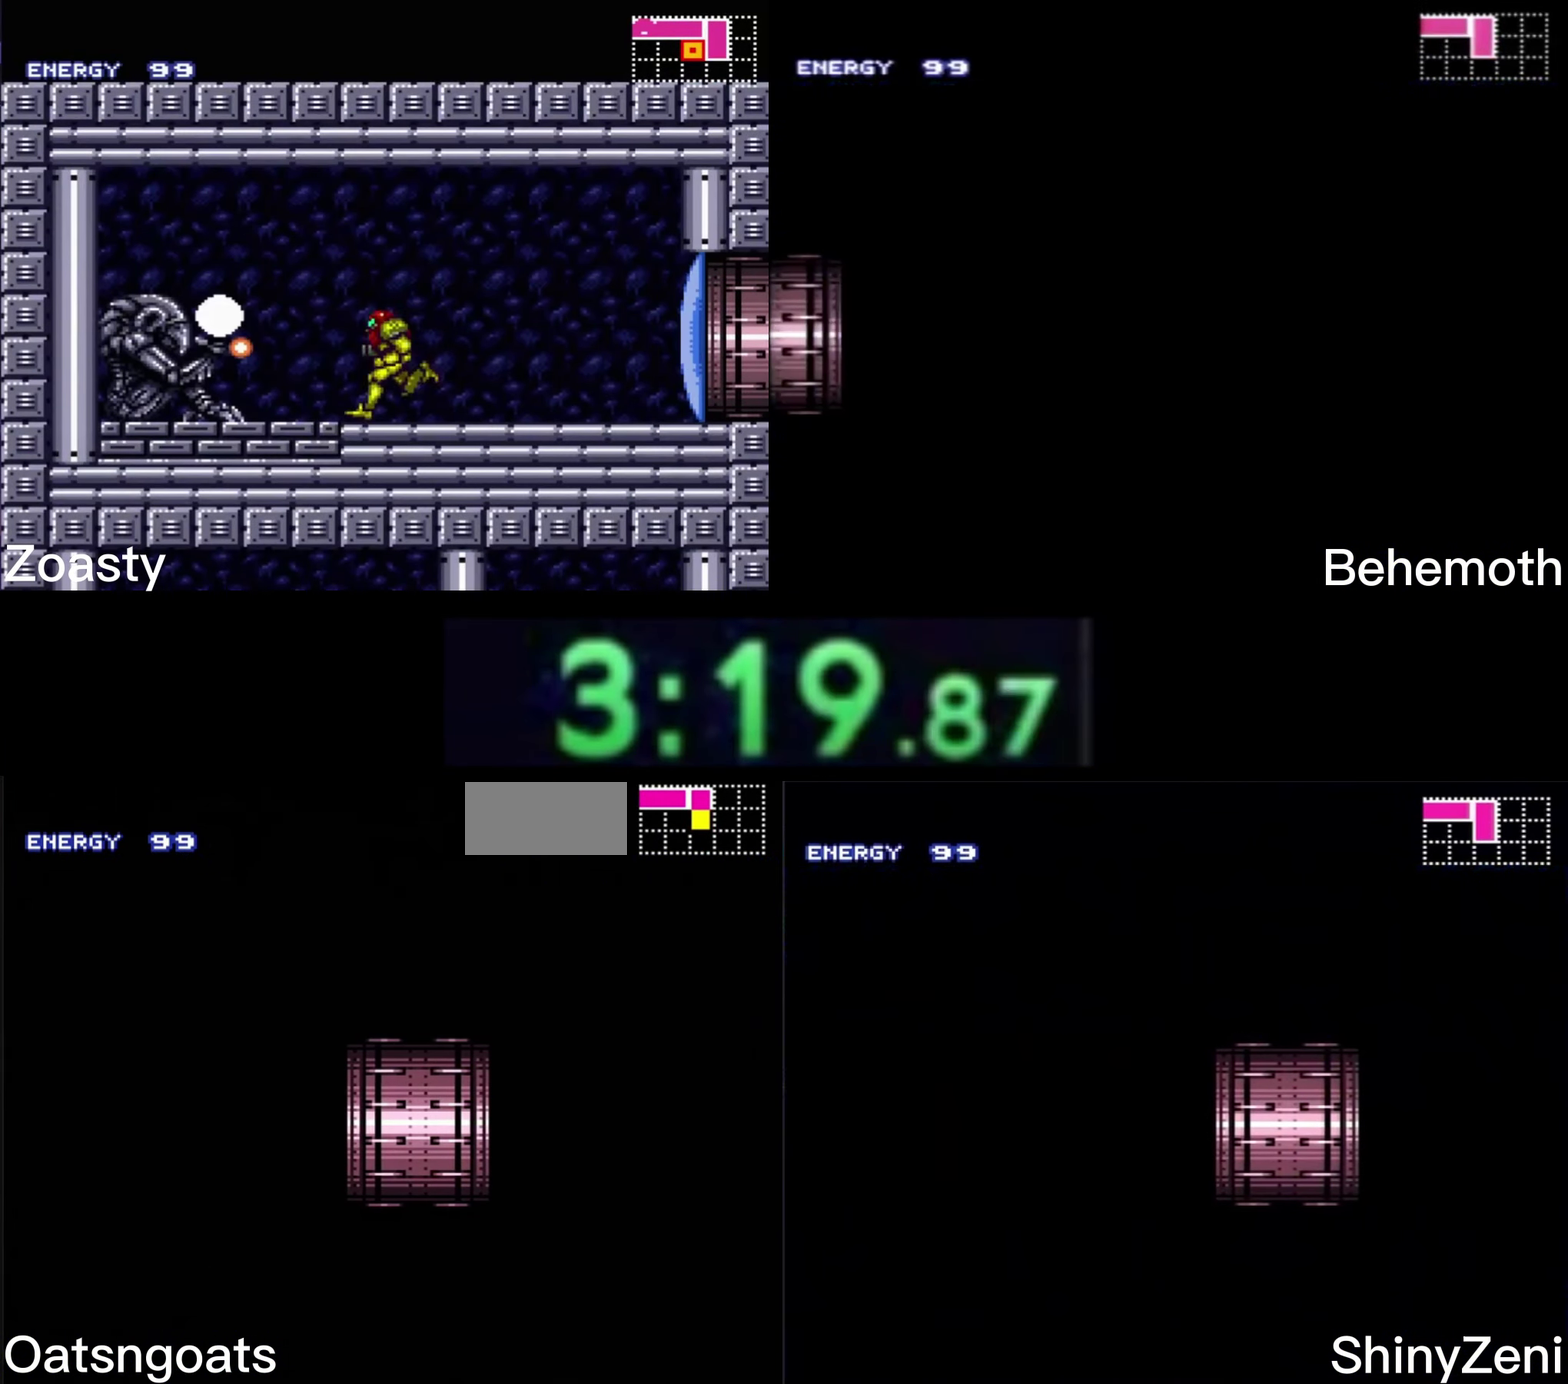
{"buttons": ["B"], "events": []}
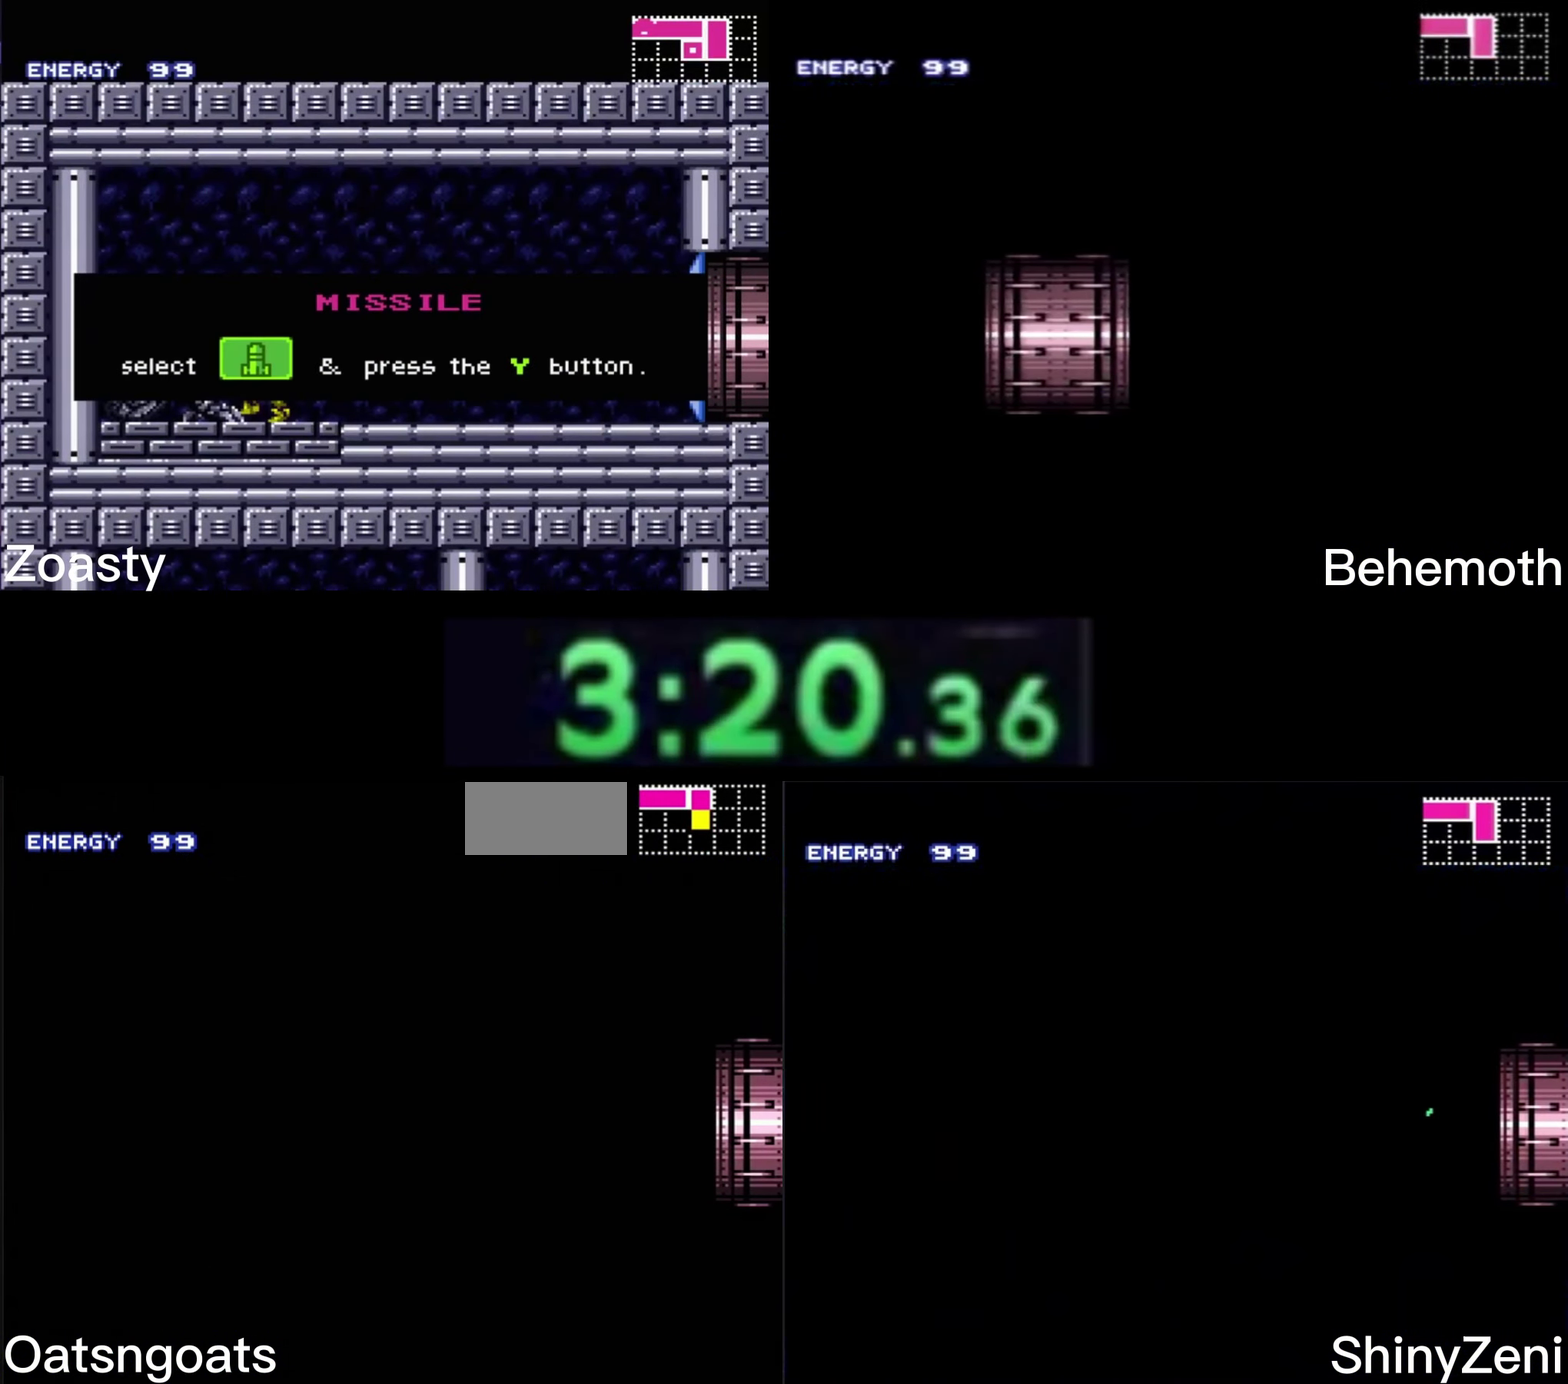
{"buttons": ["B", "DPAD_LEFT"], "events": [[450, "DPAD_LEFT", "down"]]}
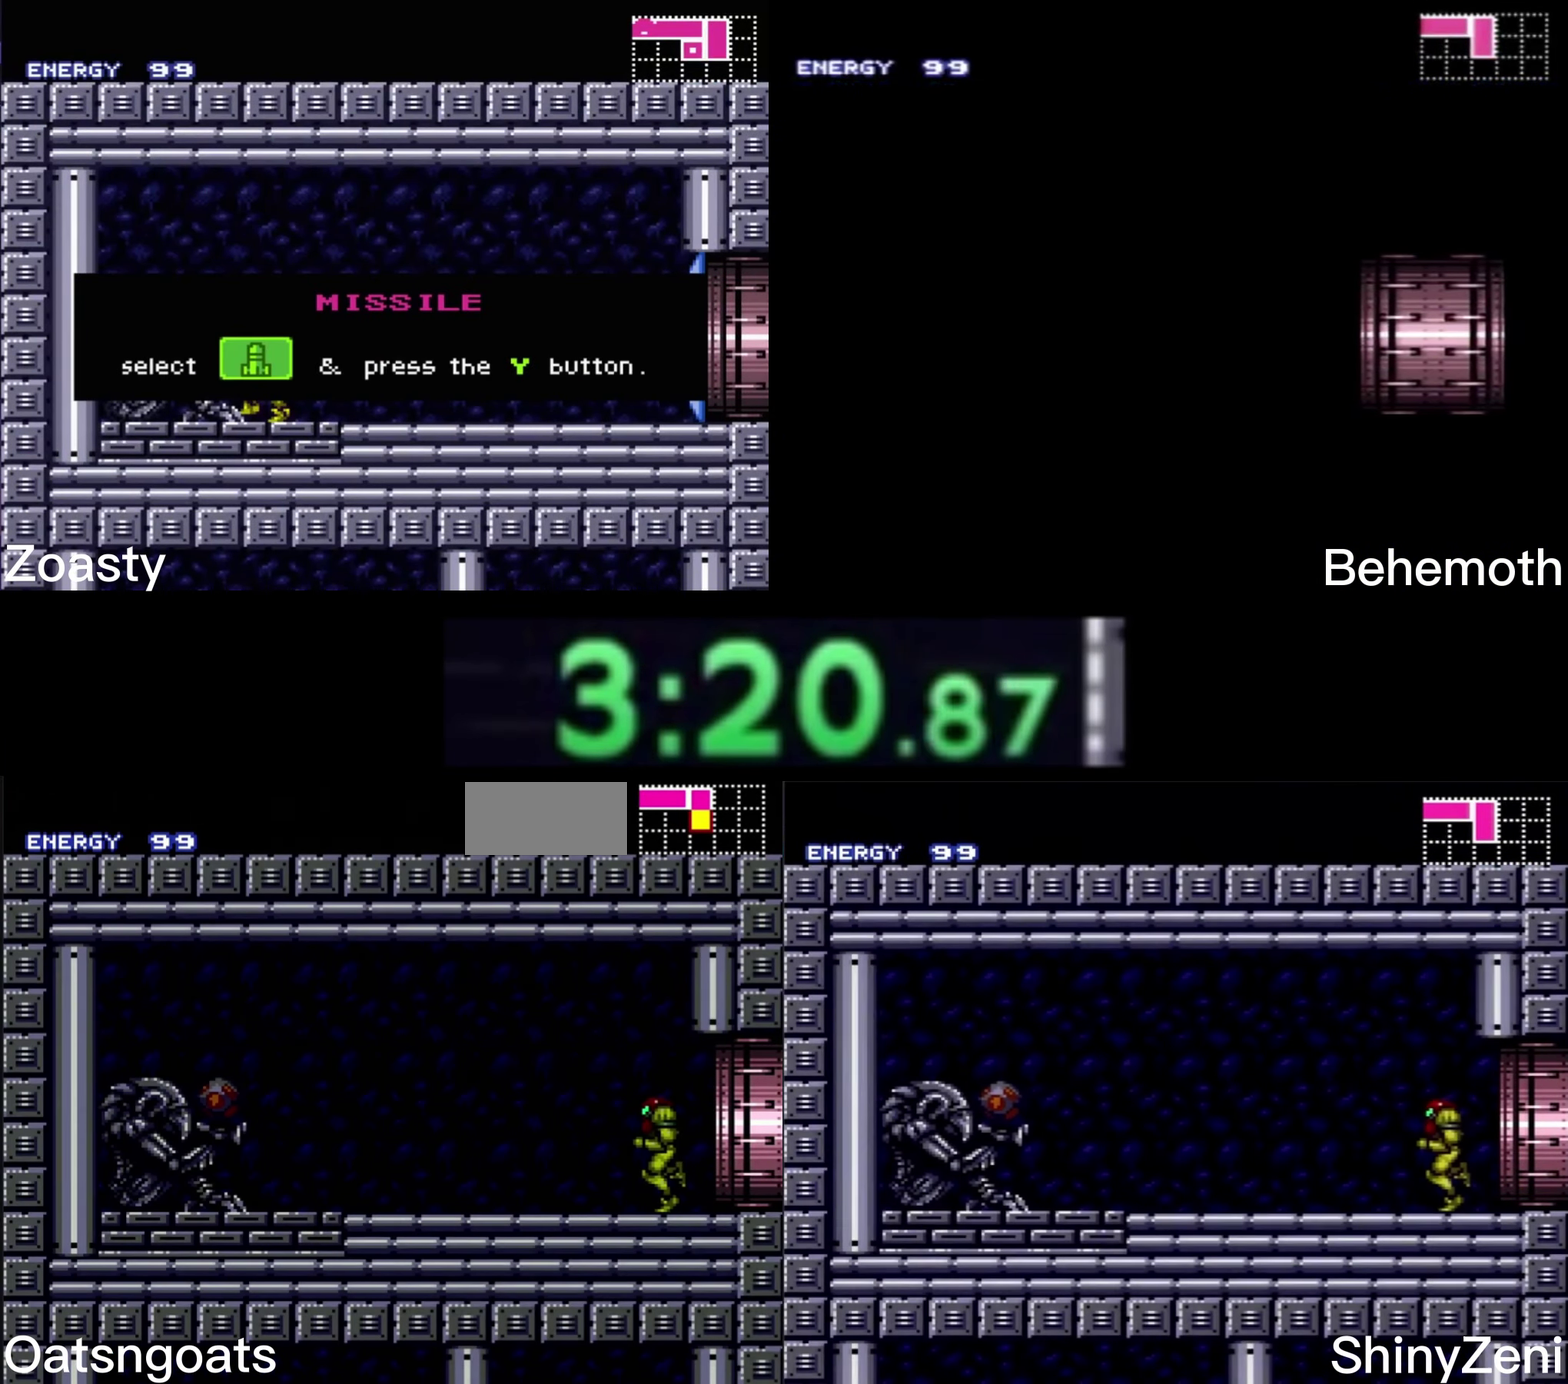
{"buttons": ["B", "DPAD_LEFT"], "events": [[200, "X", "down"], [367, "X", "up"]]}
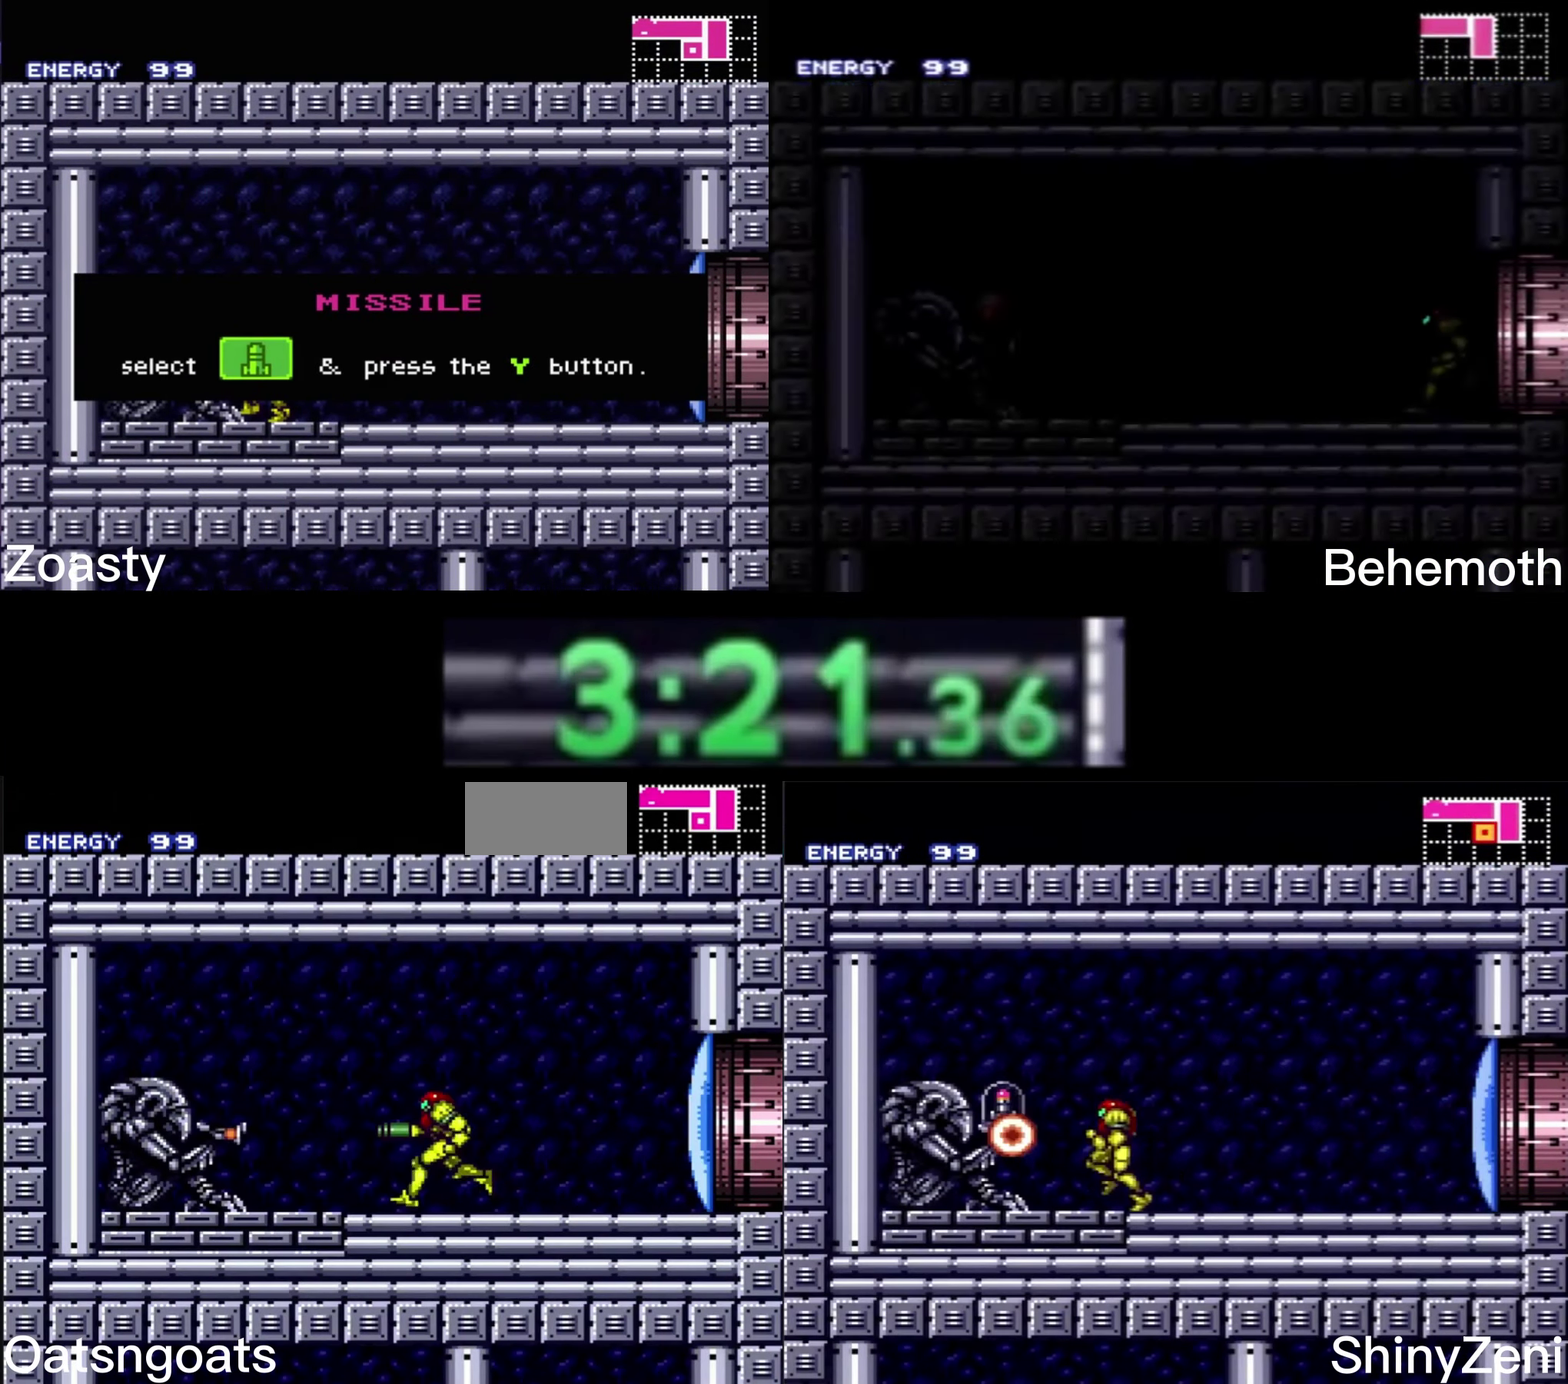
{"buttons": ["B"], "events": [[117, "DPAD_LEFT", "up"]]}
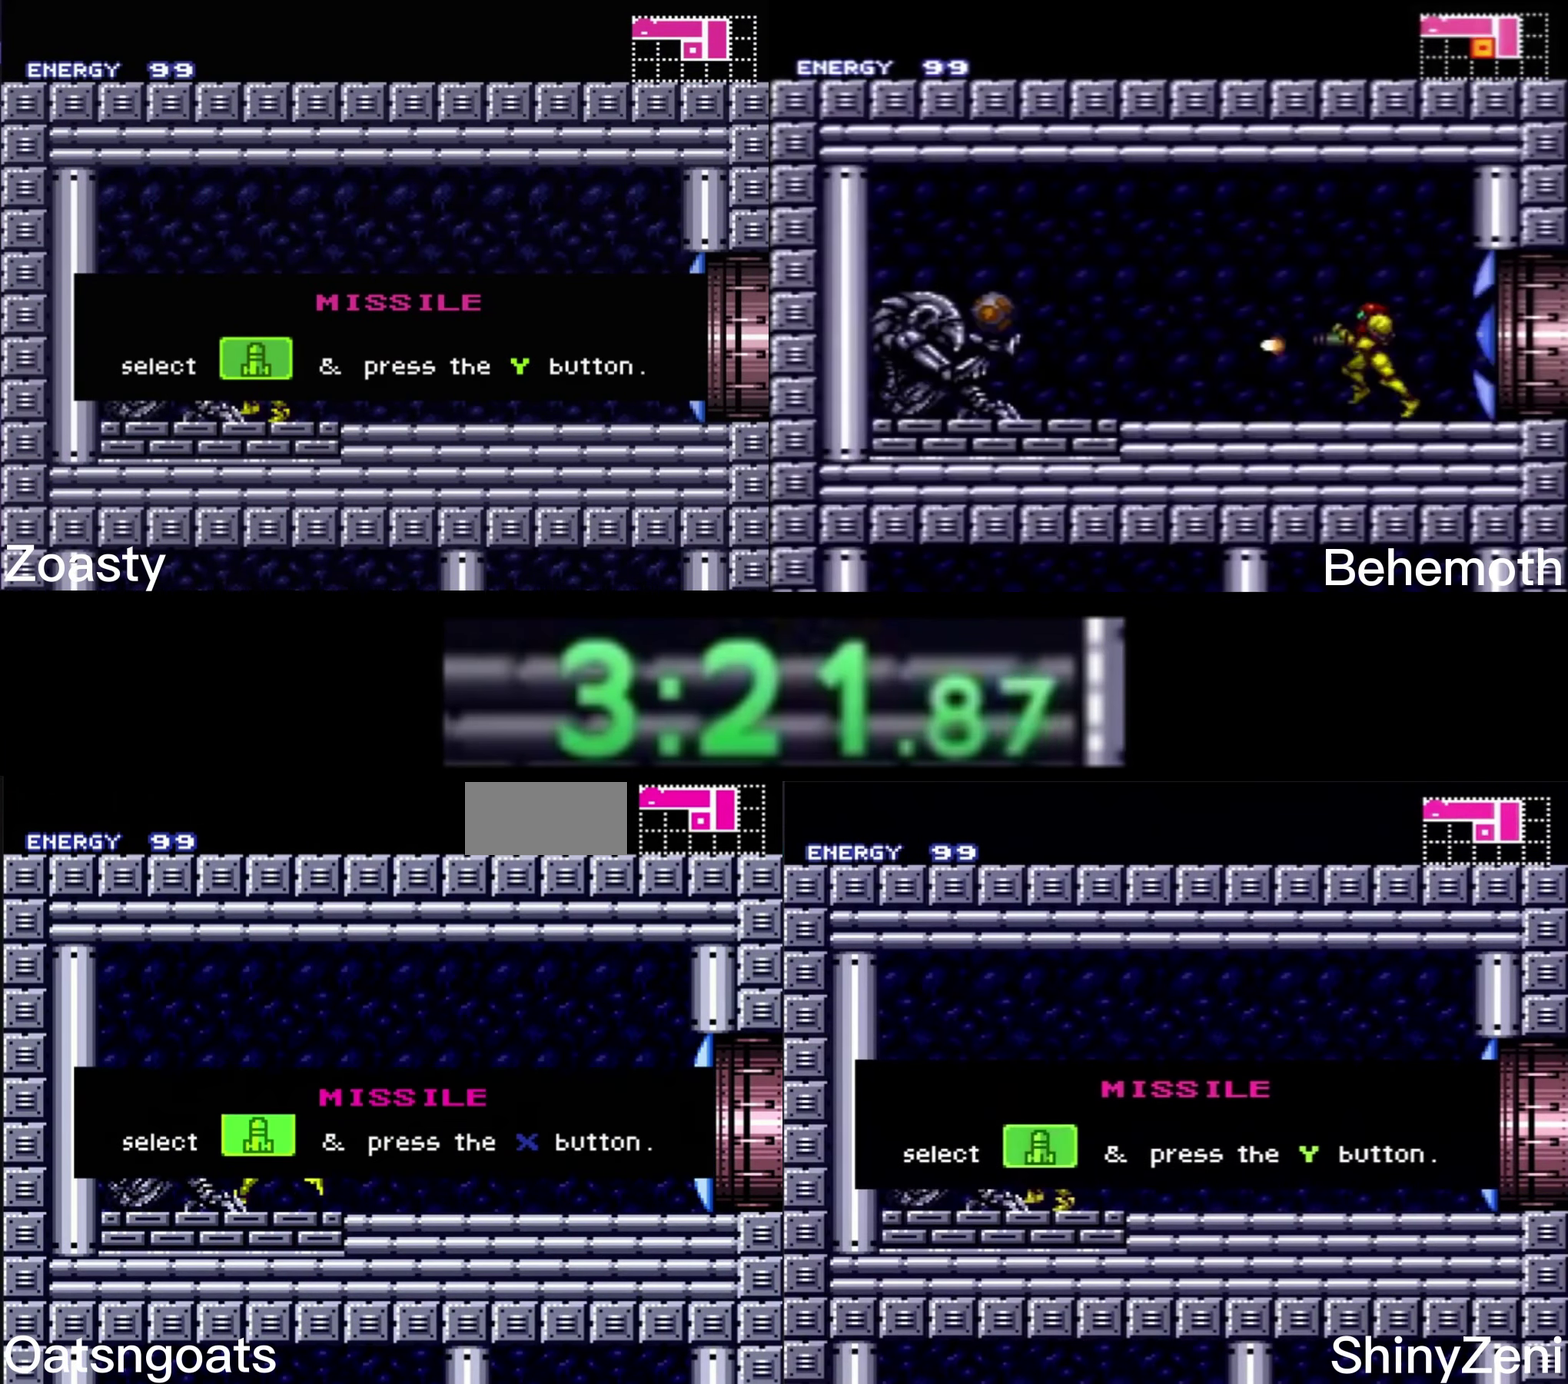
{"buttons": ["B"], "events": []}
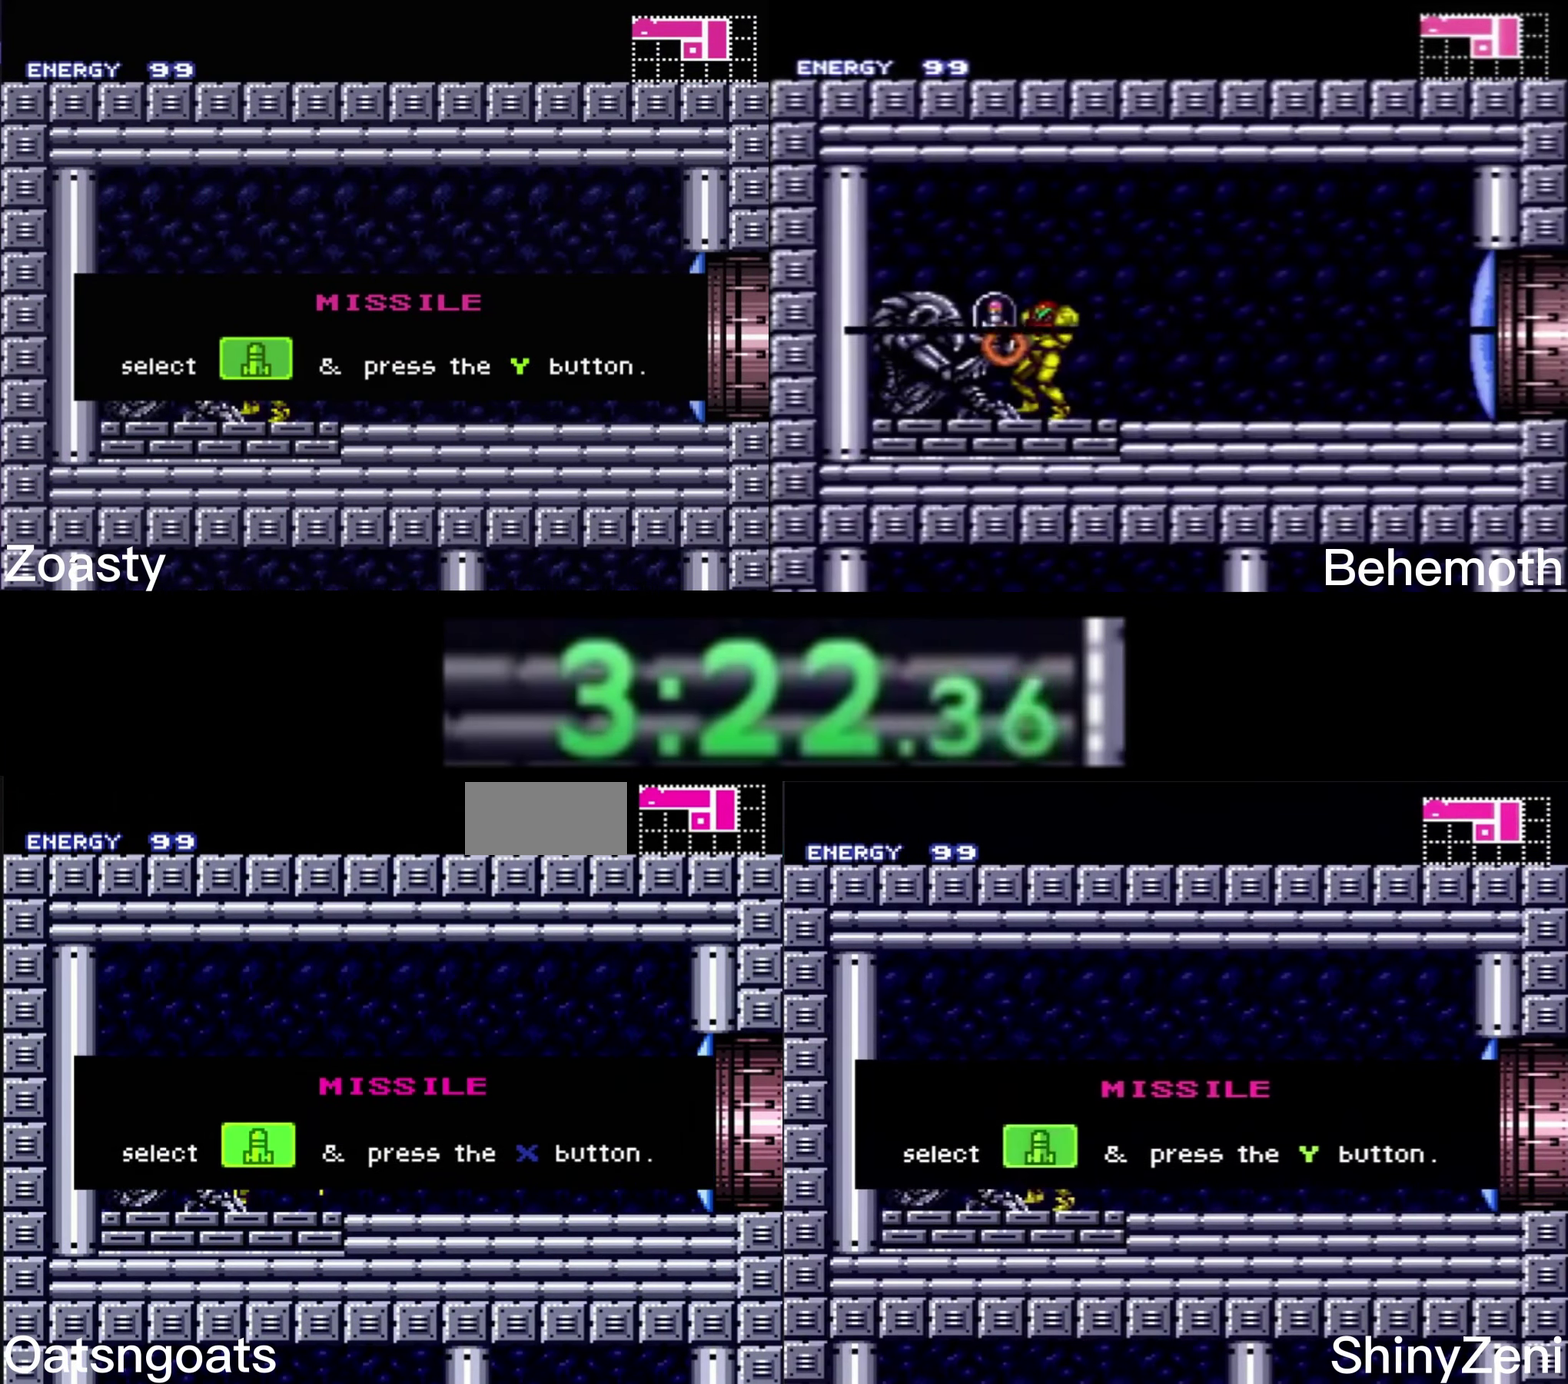
{"buttons": ["B"], "events": []}
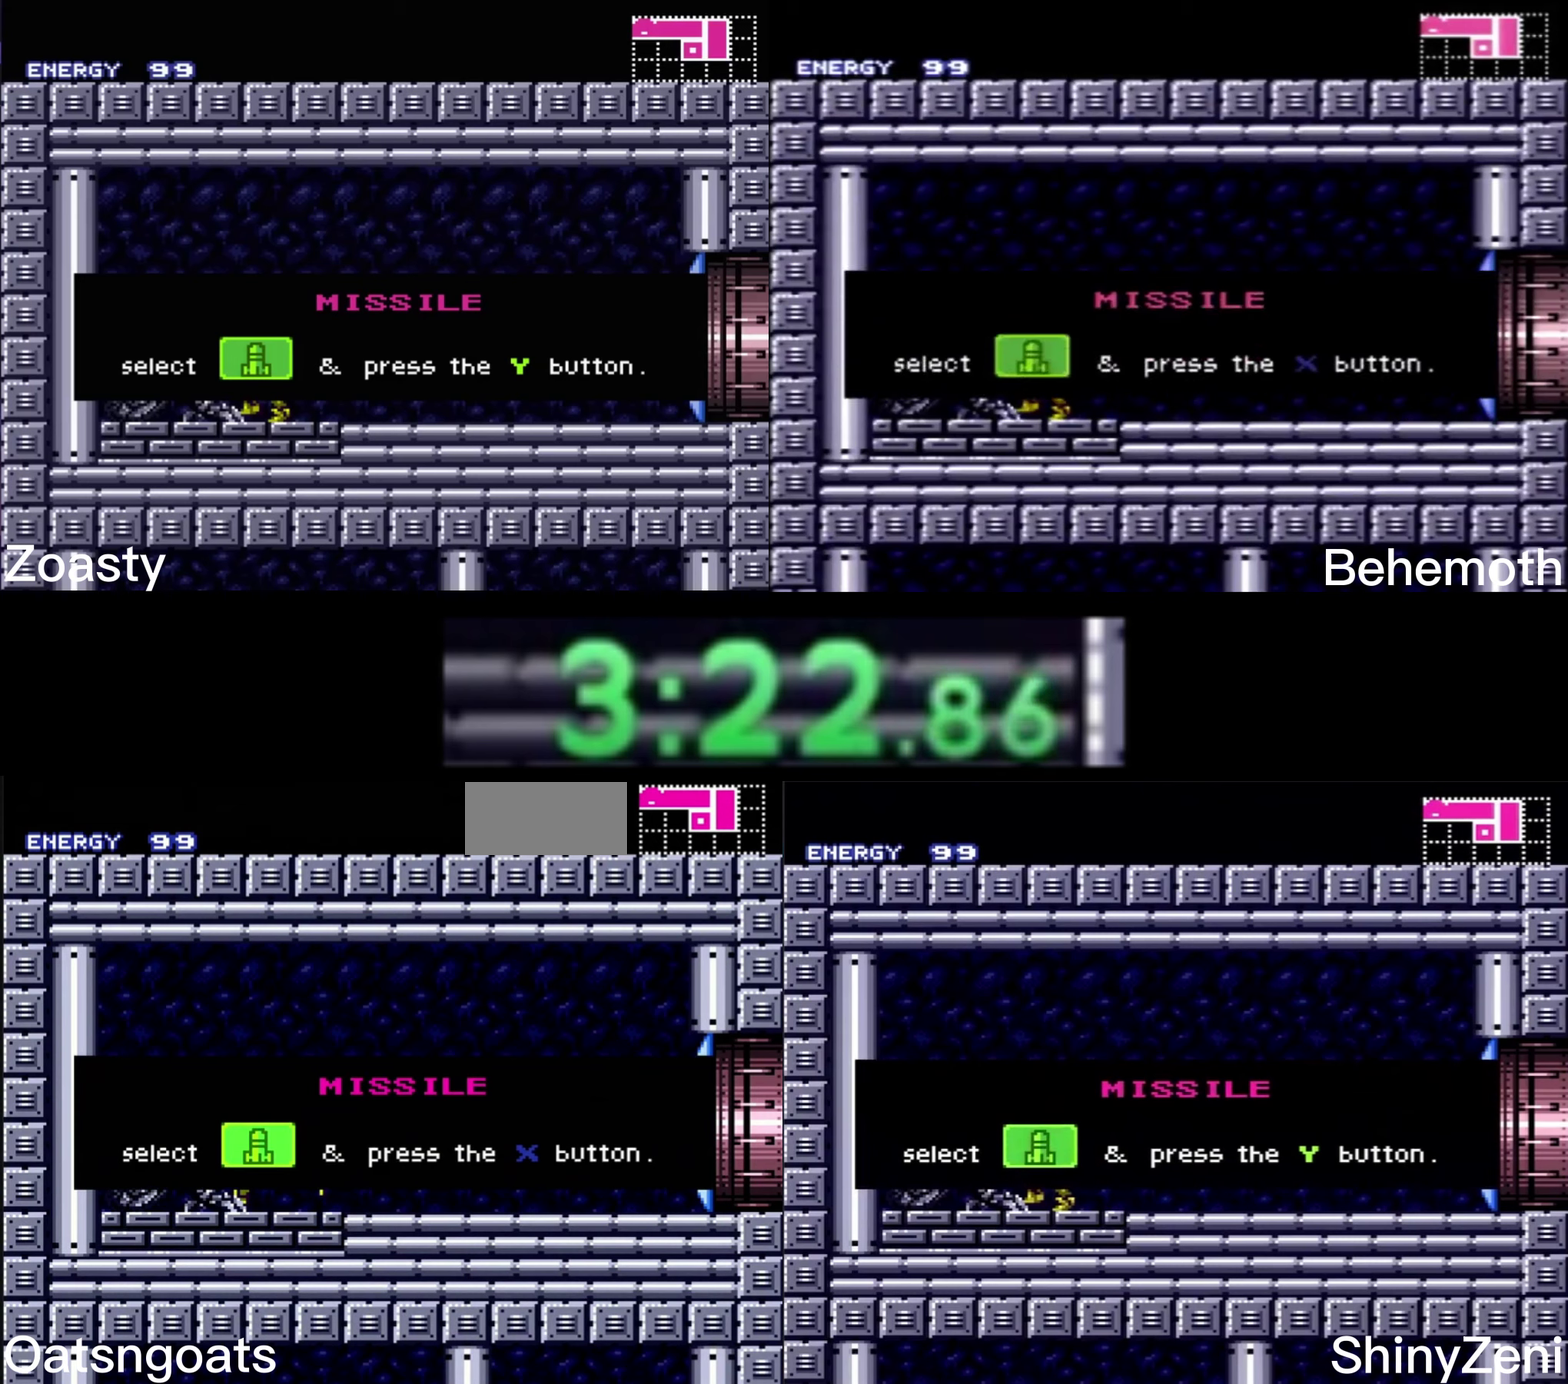
{"buttons": ["B"], "events": []}
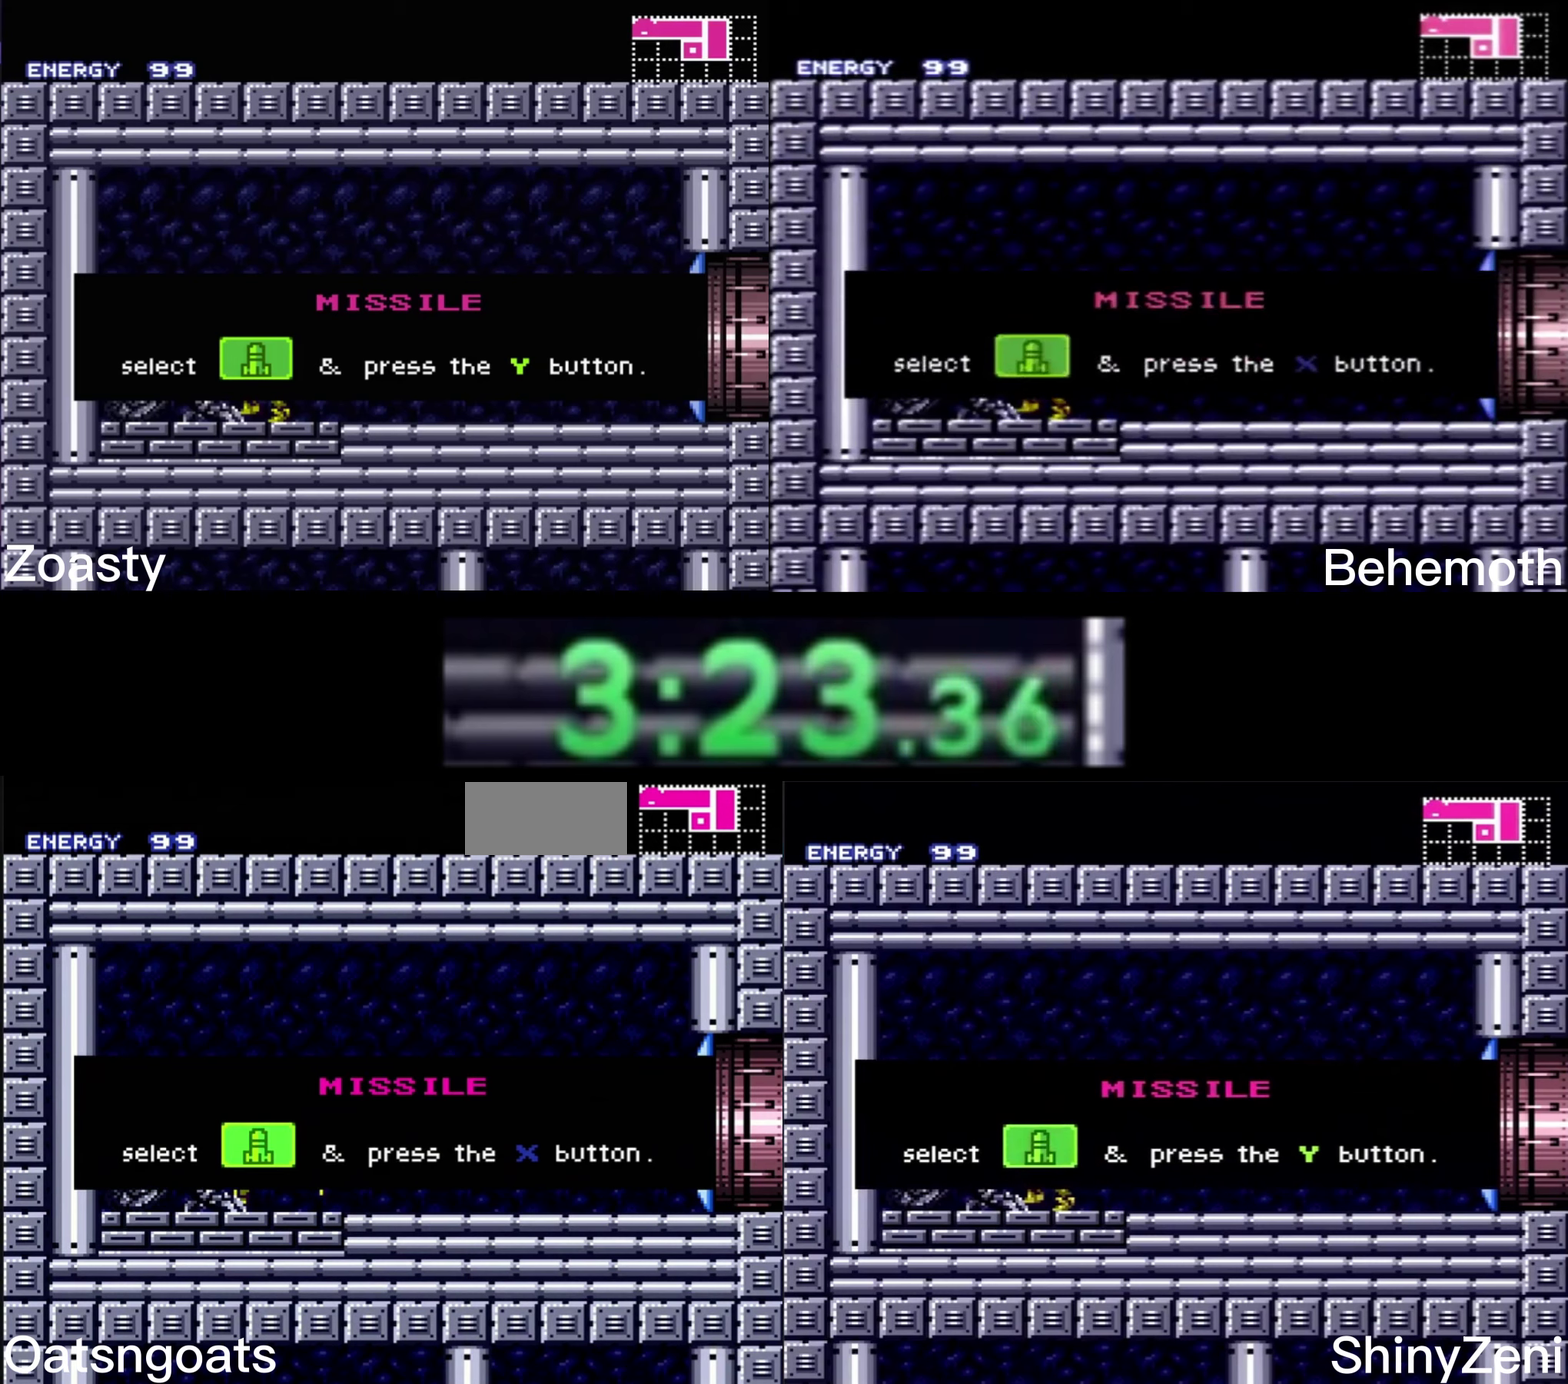
{"buttons": ["B"], "events": []}
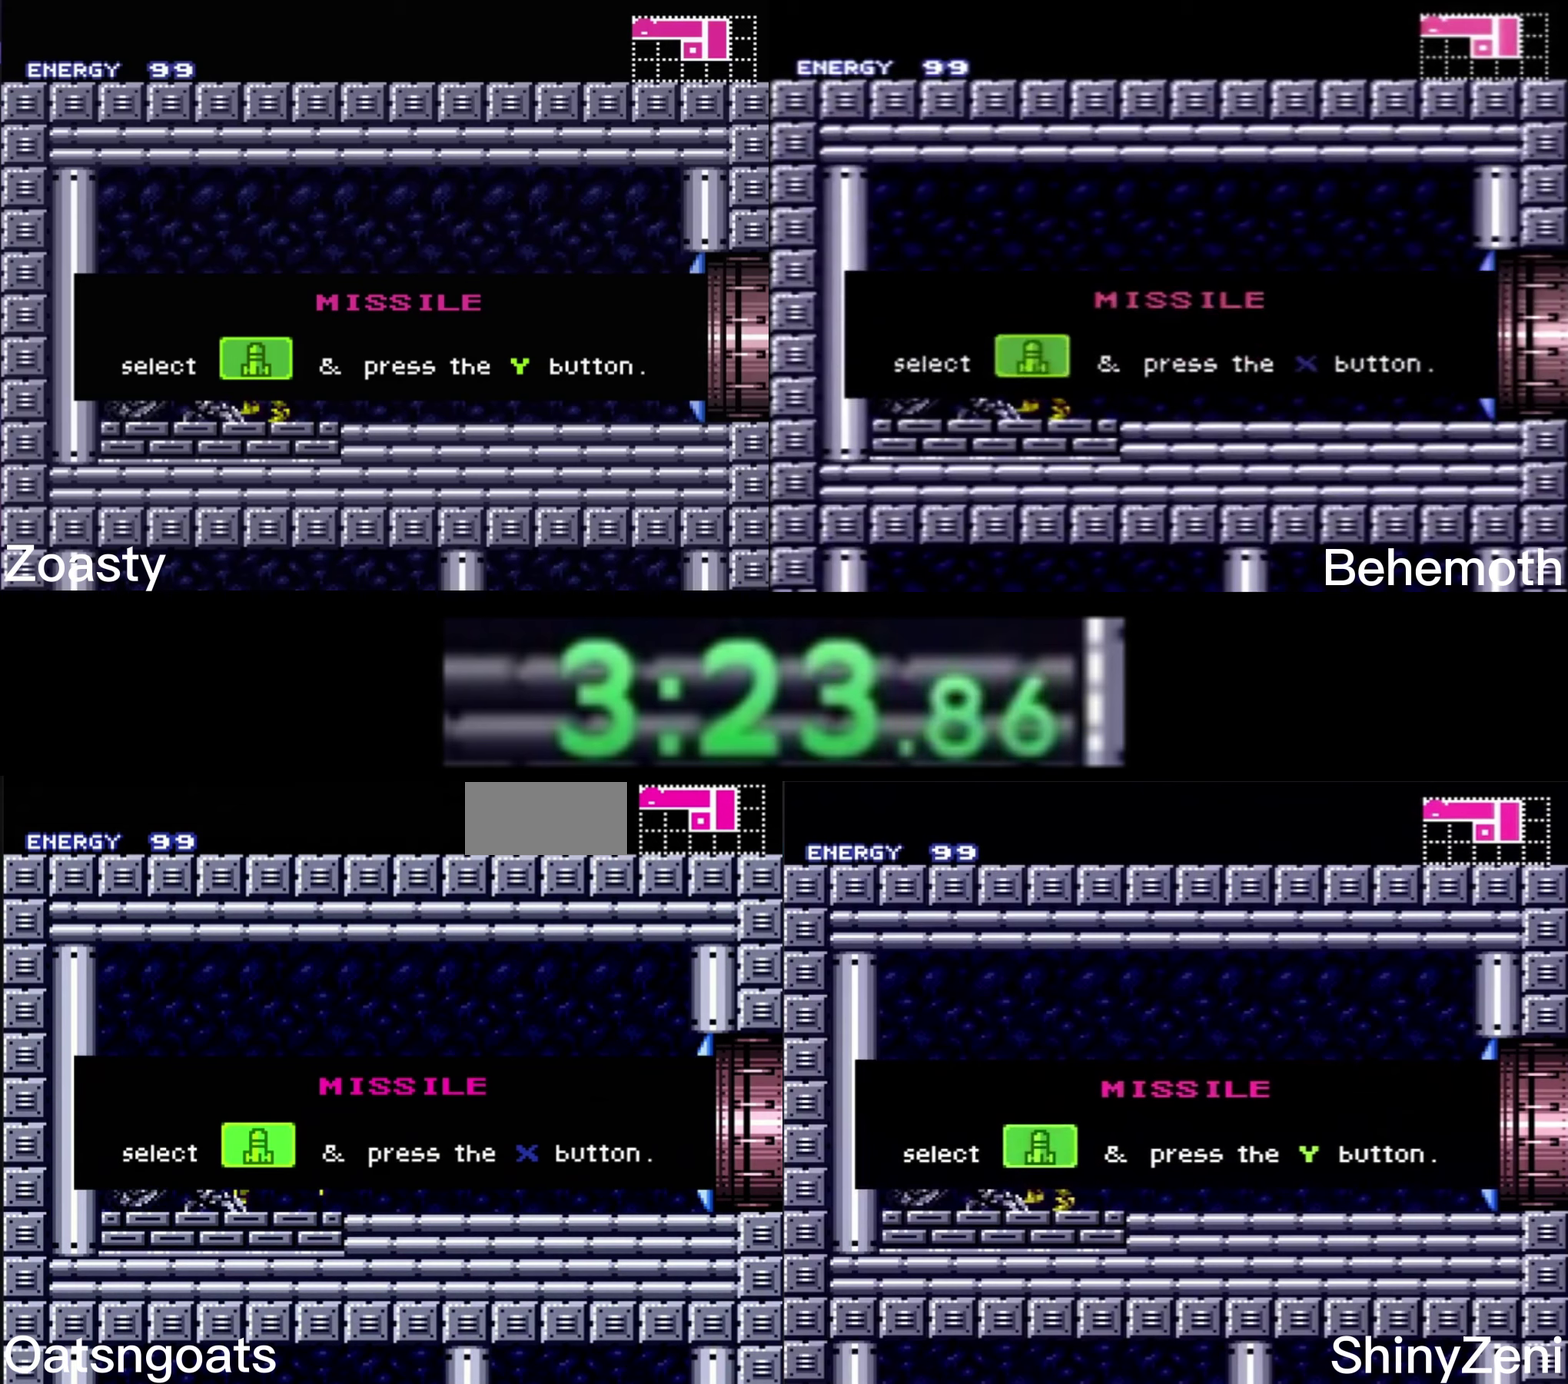
{"buttons": ["B"], "events": []}
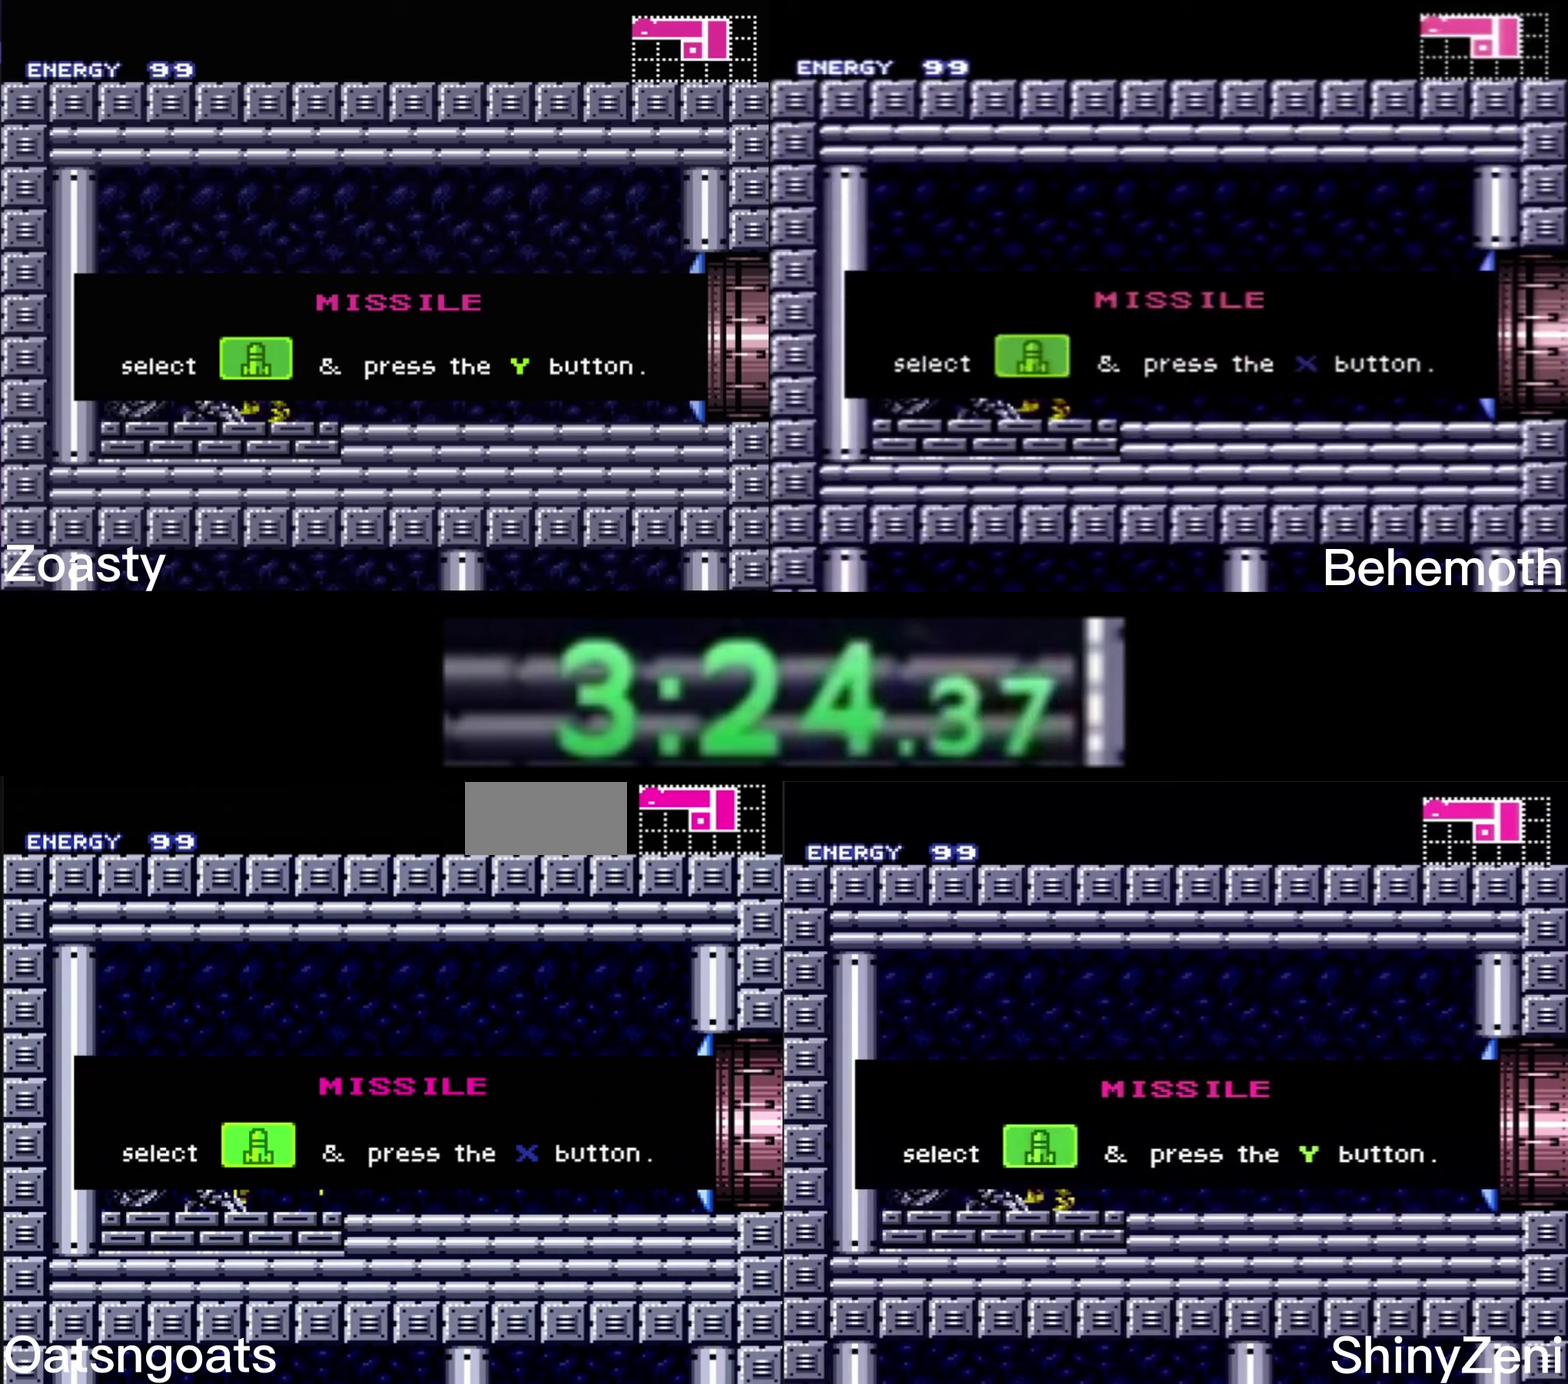
{"buttons": ["B"], "events": []}
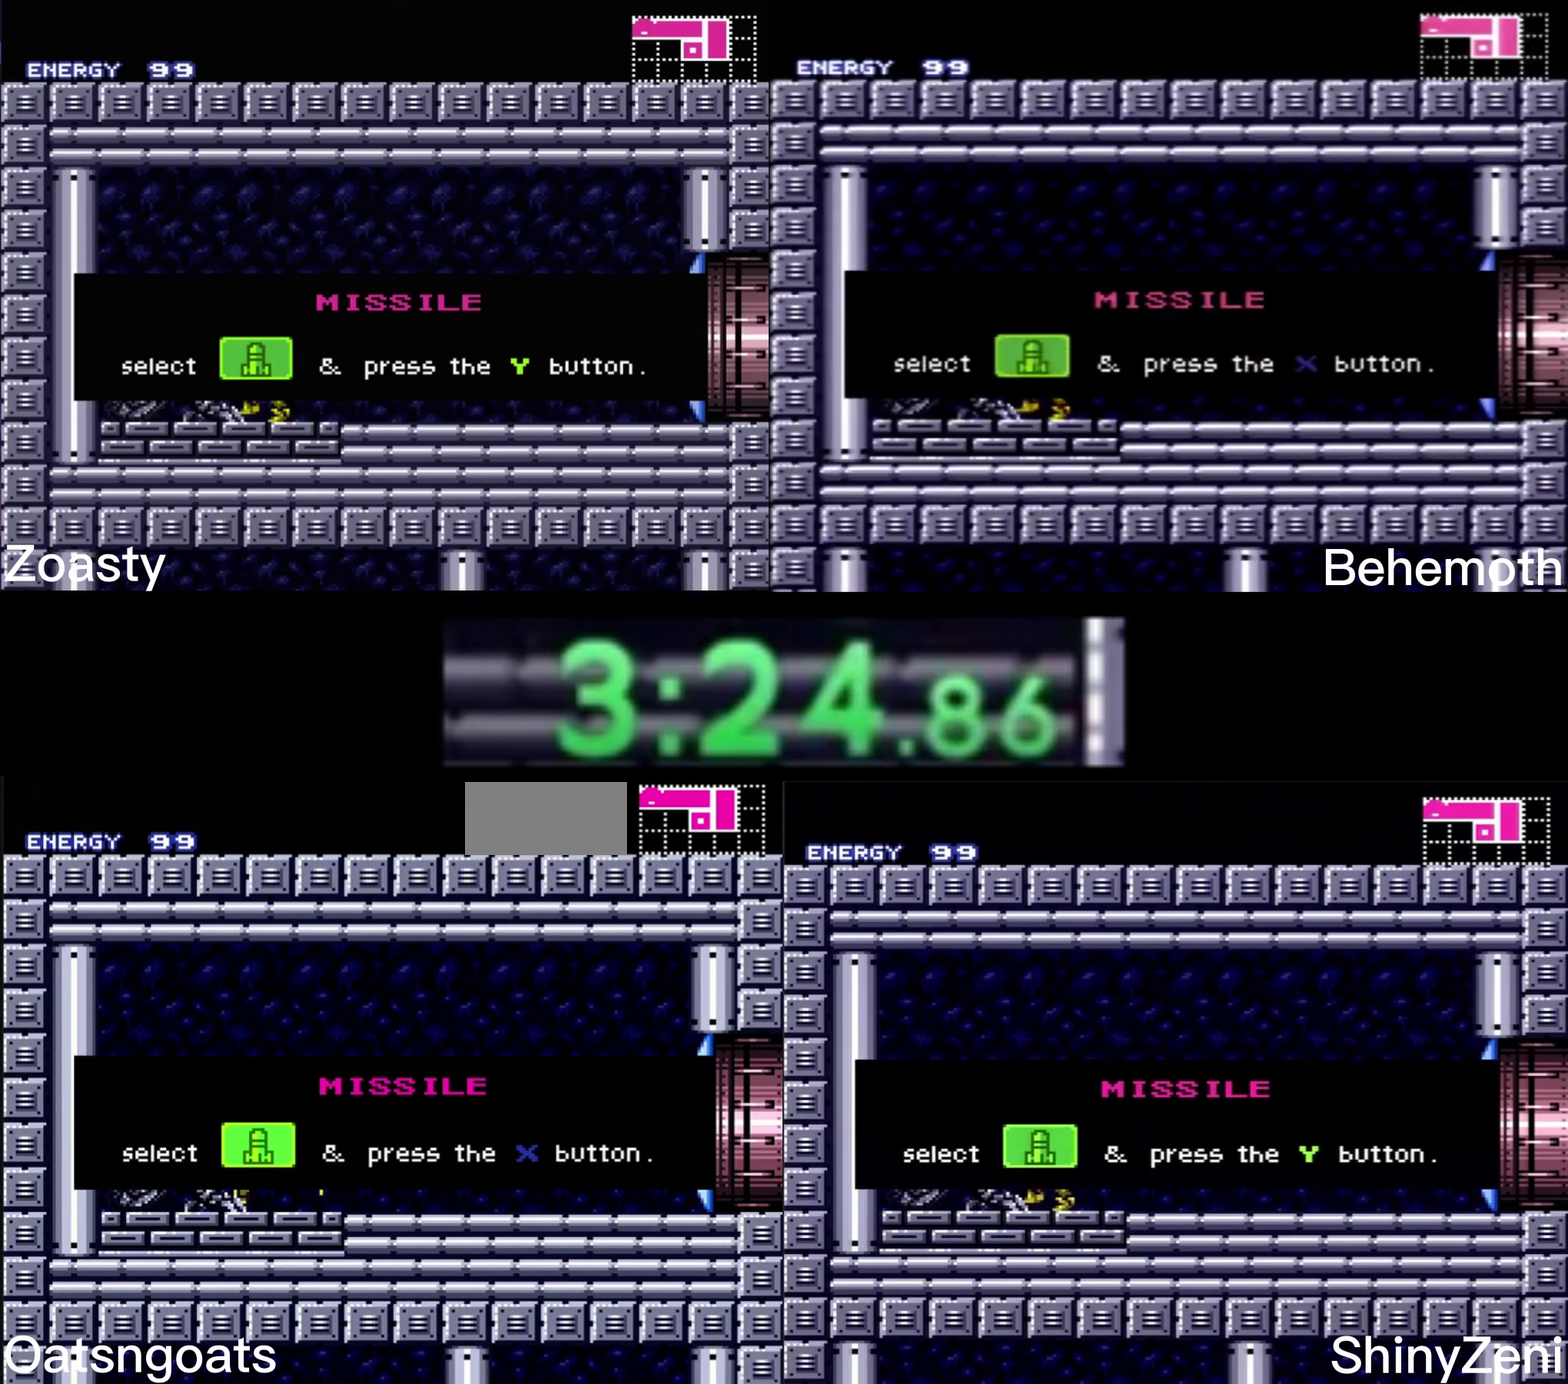
{"buttons": ["B"], "events": []}